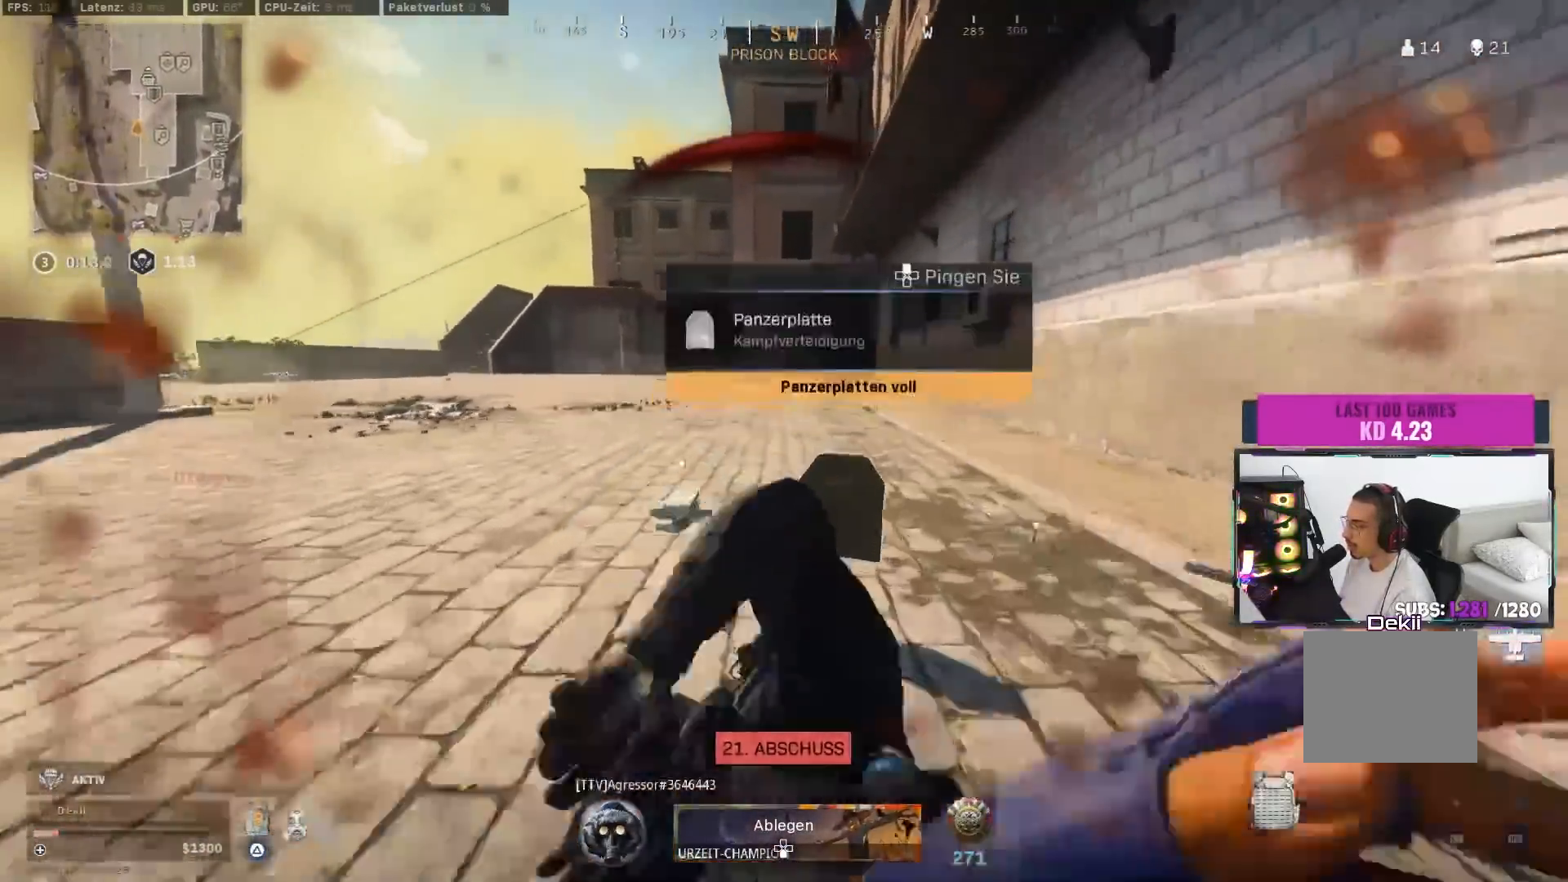
Gameplay with a controller (PlayStation layout); each line is a JSON object with the inputs held at the frame after it. "events" lists button and stick changes between this image and that frame as [ms after this image, input, new state], when the widget could be followed in between. Not read: L2 R2.
{"buttons": [], "left_stick": "up", "right_stick": "left", "events": [[50, "CIRCLE", "down"], [67, "left_stick", "up-right"], [117, "CROSS", "down"], [167, "CIRCLE", "up"], [200, "right_stick", "right"], [217, "CROSS", "up"], [283, "left_stick", "up"], [400, "right_stick", "left"]]}
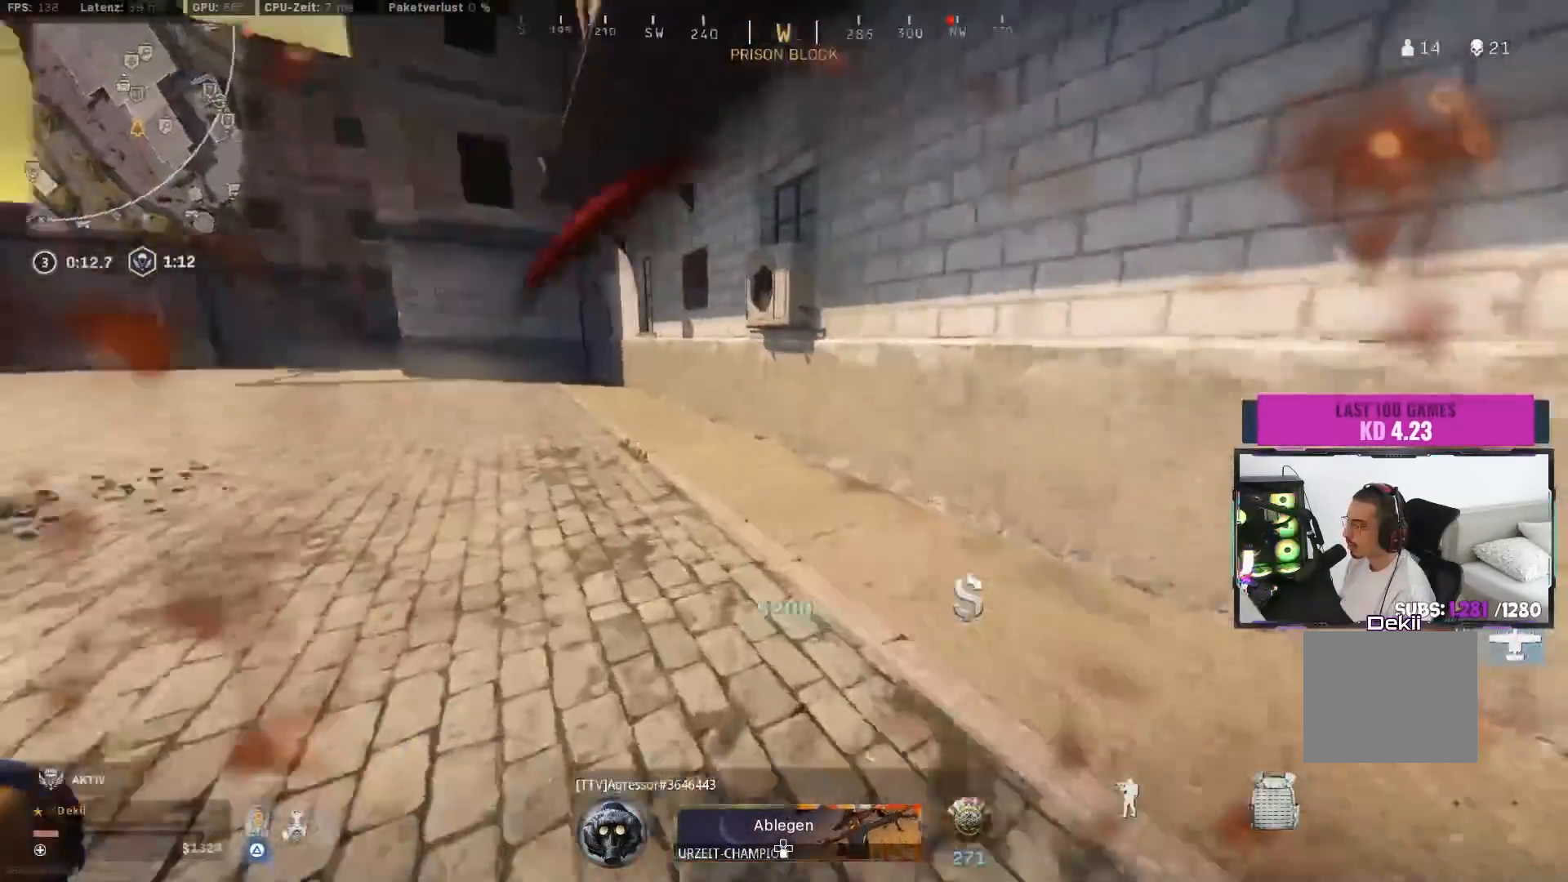
{"buttons": [], "left_stick": "up", "right_stick": "center", "events": [[100, "CROSS", "down"], [133, "right_stick", "center"], [200, "CROSS", "up"]]}
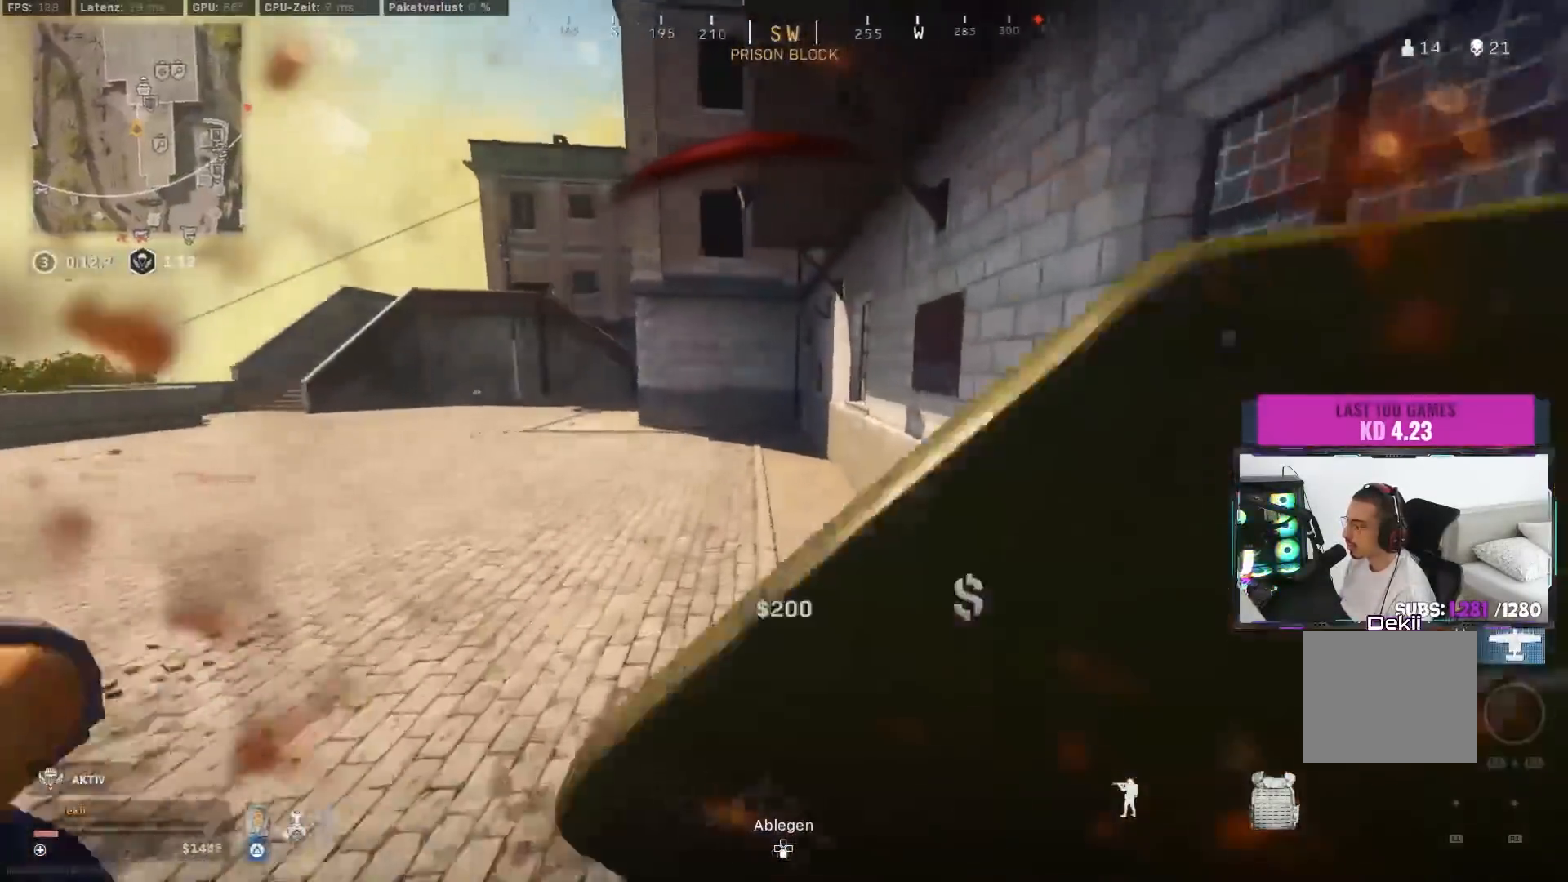
{"buttons": [], "left_stick": "up", "right_stick": "center", "events": [[317, "CIRCLE", "down"], [483, "CIRCLE", "up"]]}
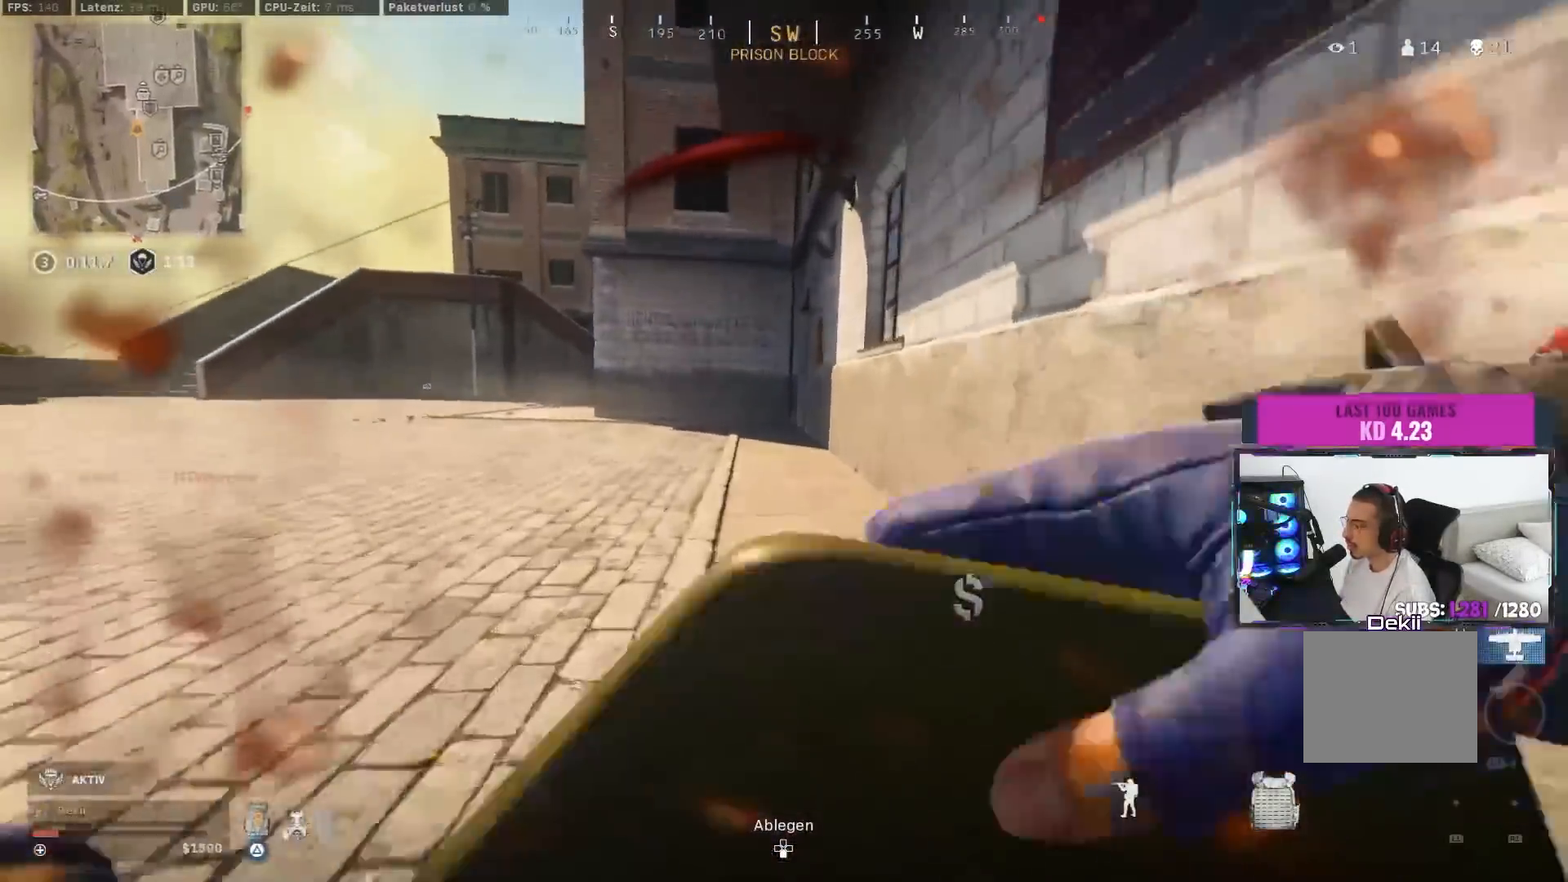
{"buttons": [], "left_stick": "up", "right_stick": "center", "events": [[167, "CIRCLE", "down"], [233, "CROSS", "down"], [283, "CIRCLE", "up"], [350, "CROSS", "up"]]}
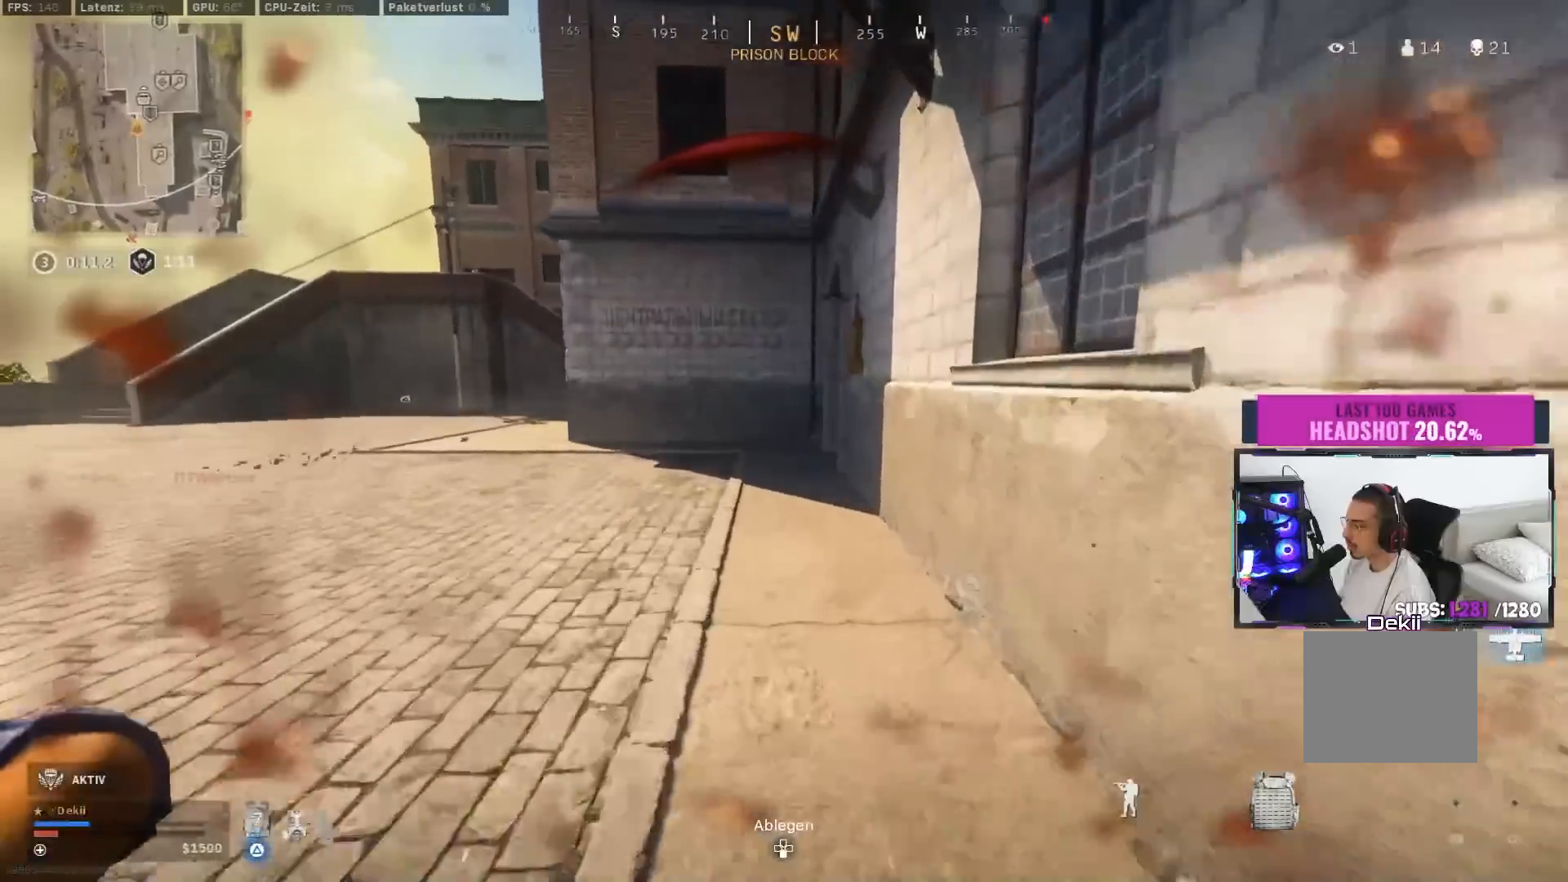
{"buttons": [], "left_stick": "up", "right_stick": "center", "events": [[317, "CIRCLE", "down"], [433, "CIRCLE", "up"]]}
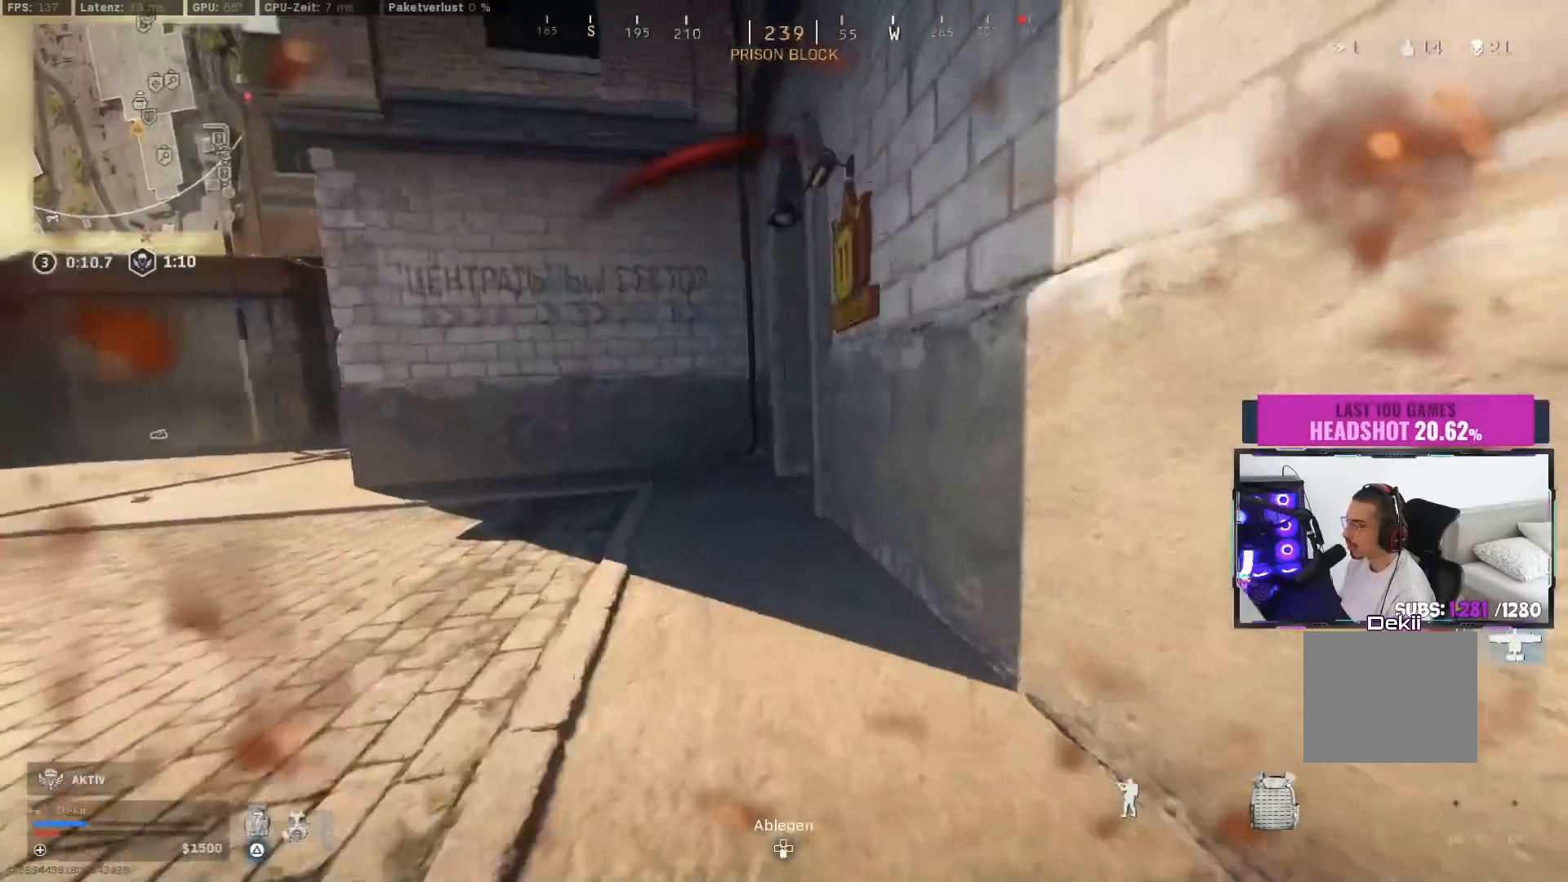
{"buttons": ["CROSS"], "left_stick": "up", "right_stick": "right", "events": [[217, "CIRCLE", "down"], [333, "CIRCLE", "up"], [417, "CROSS", "down"], [500, "right_stick", "right"]]}
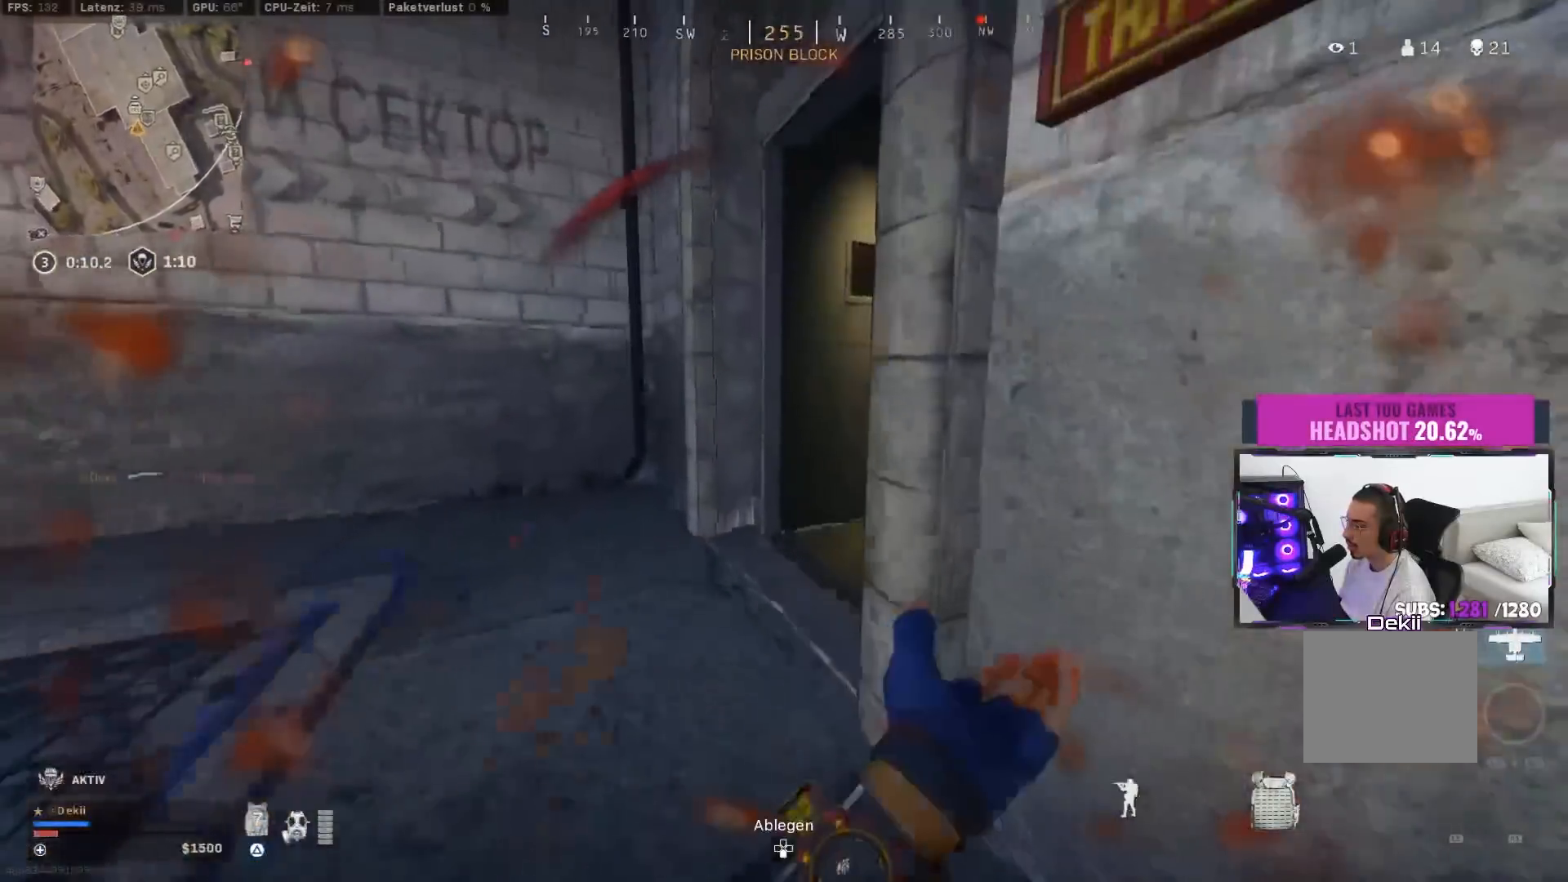
{"buttons": ["CIRCLE"], "left_stick": "left", "right_stick": "right", "events": [[50, "CROSS", "up"], [83, "left_stick", "up-left"], [183, "SQUARE", "down"], [250, "SQUARE", "up"], [250, "left_stick", "down-left"], [433, "CIRCLE", "down"], [467, "left_stick", "left"]]}
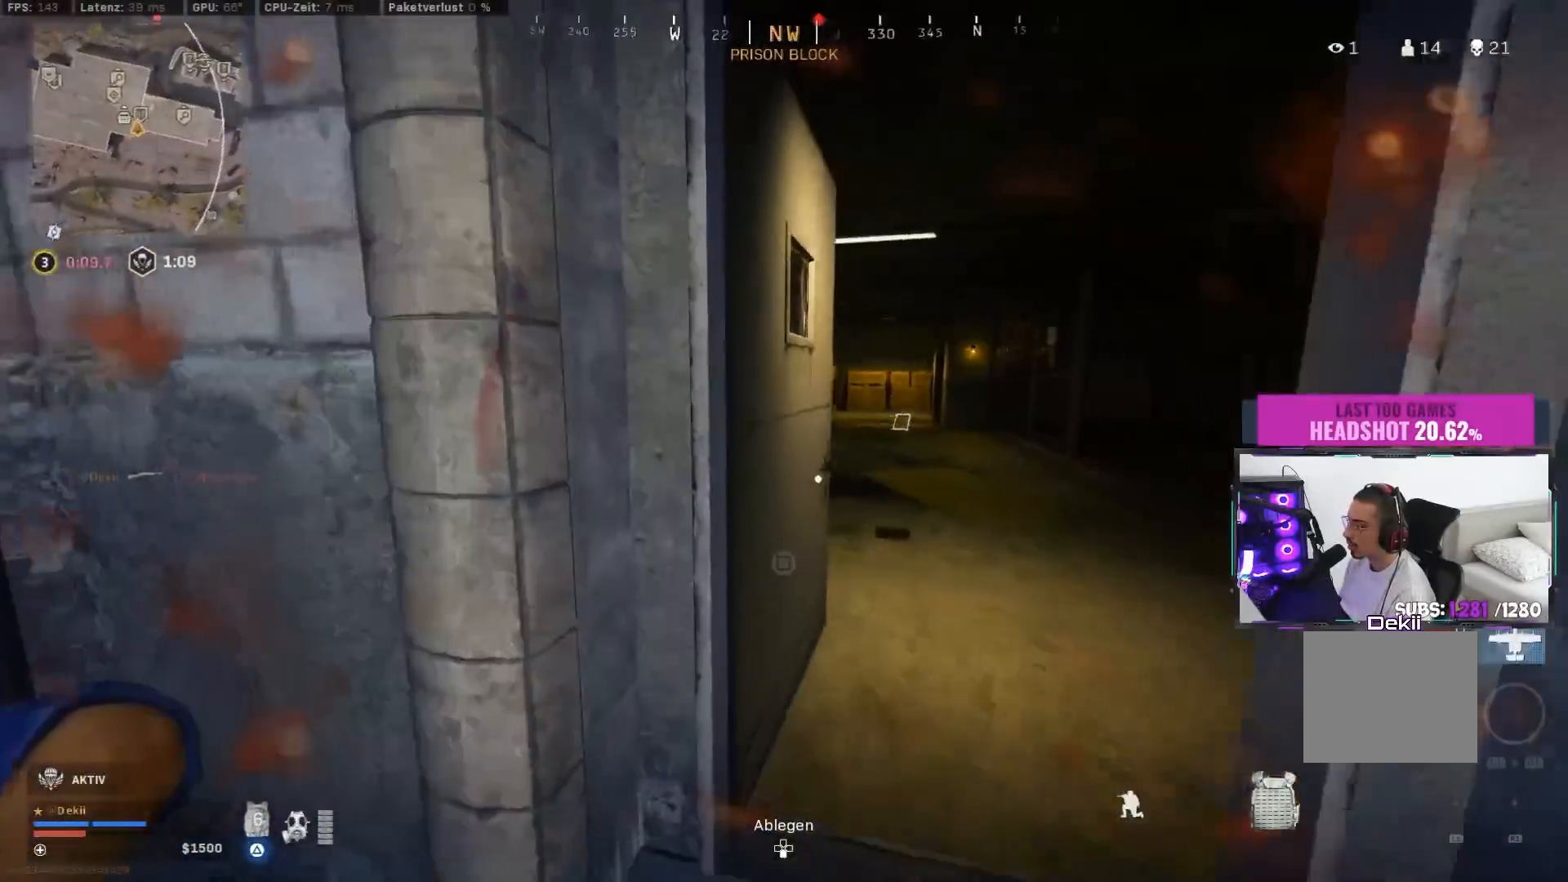
{"buttons": [], "left_stick": "left", "right_stick": "right", "events": [[17, "CROSS", "down"], [50, "CIRCLE", "up"], [100, "CROSS", "up"], [333, "CIRCLE", "down"], [400, "CROSS", "down"], [483, "CIRCLE", "up"], [500, "CROSS", "up"]]}
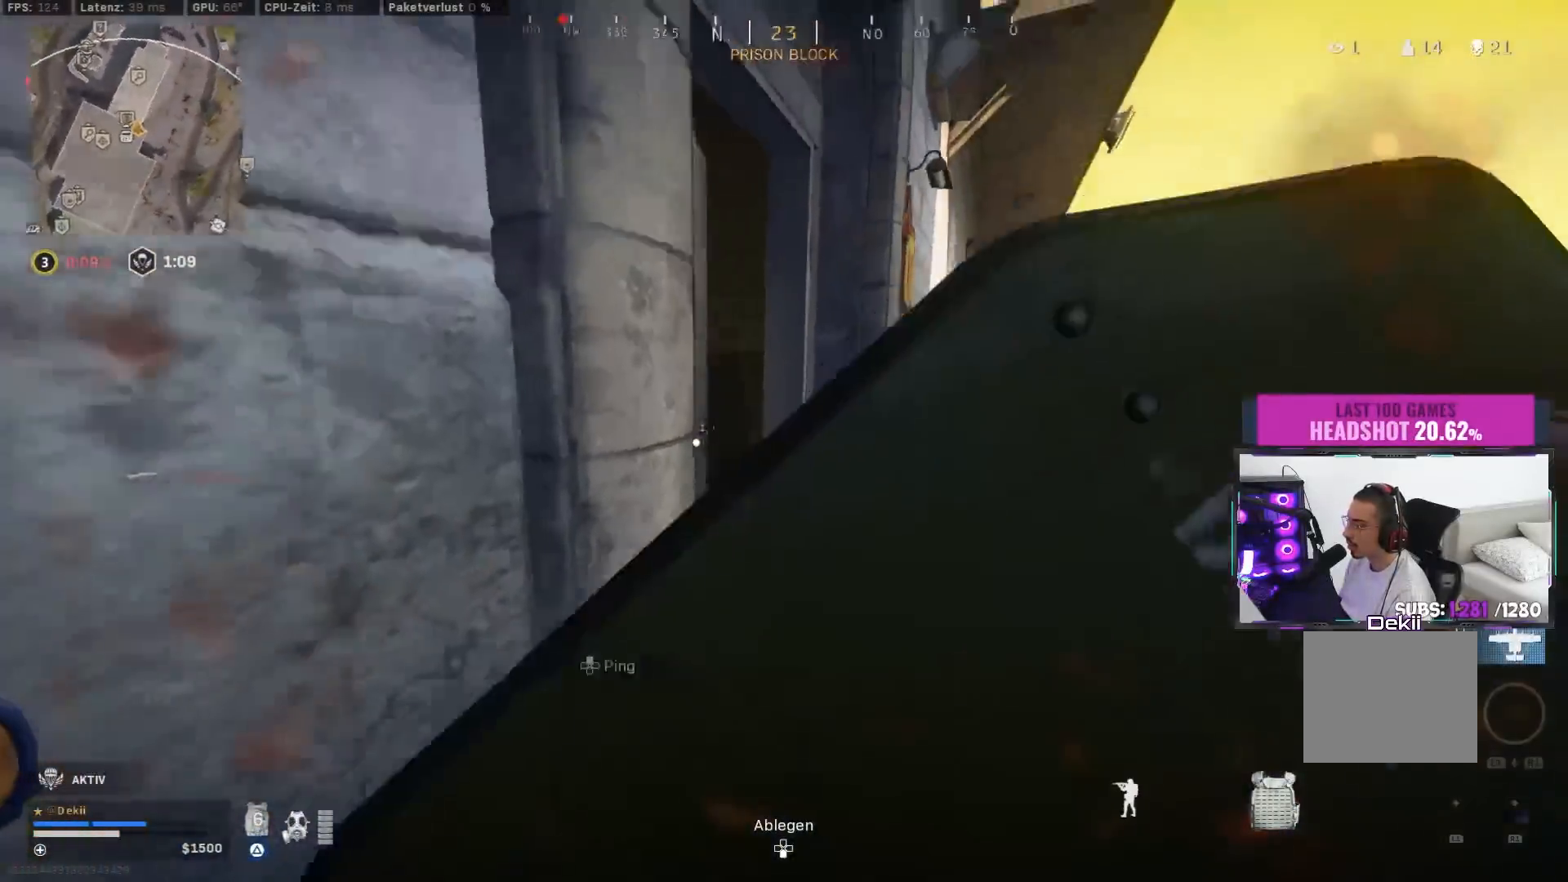
{"buttons": [], "left_stick": "center", "right_stick": "center", "events": [[100, "left_stick", "center"], [133, "right_stick", "center"]]}
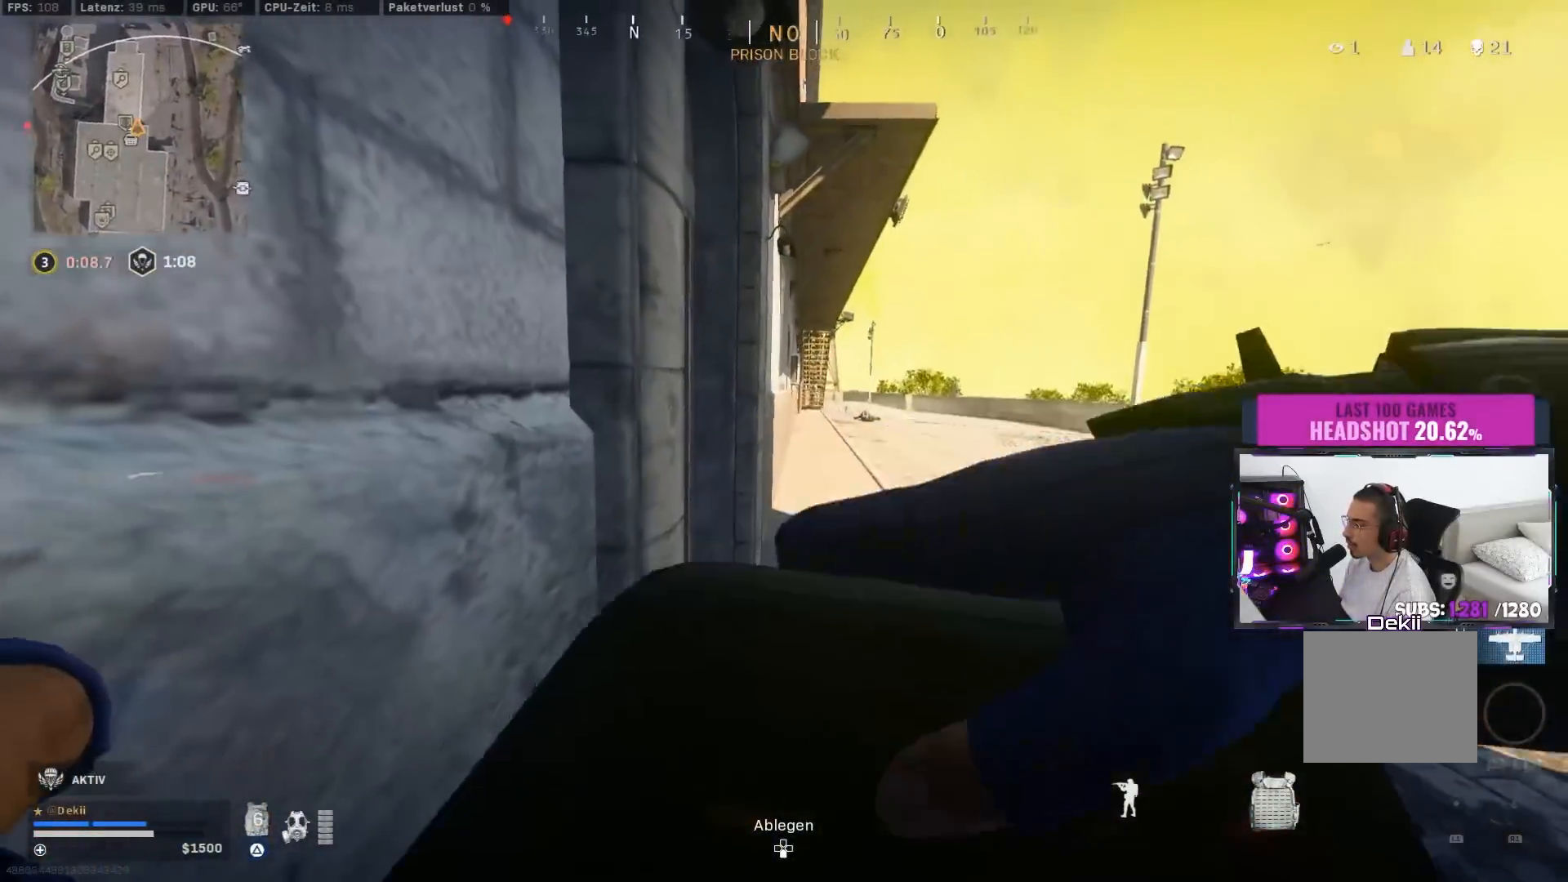
{"buttons": [], "left_stick": "center", "right_stick": "center", "events": [[33, "left_stick", "up-right"], [250, "left_stick", "center"]]}
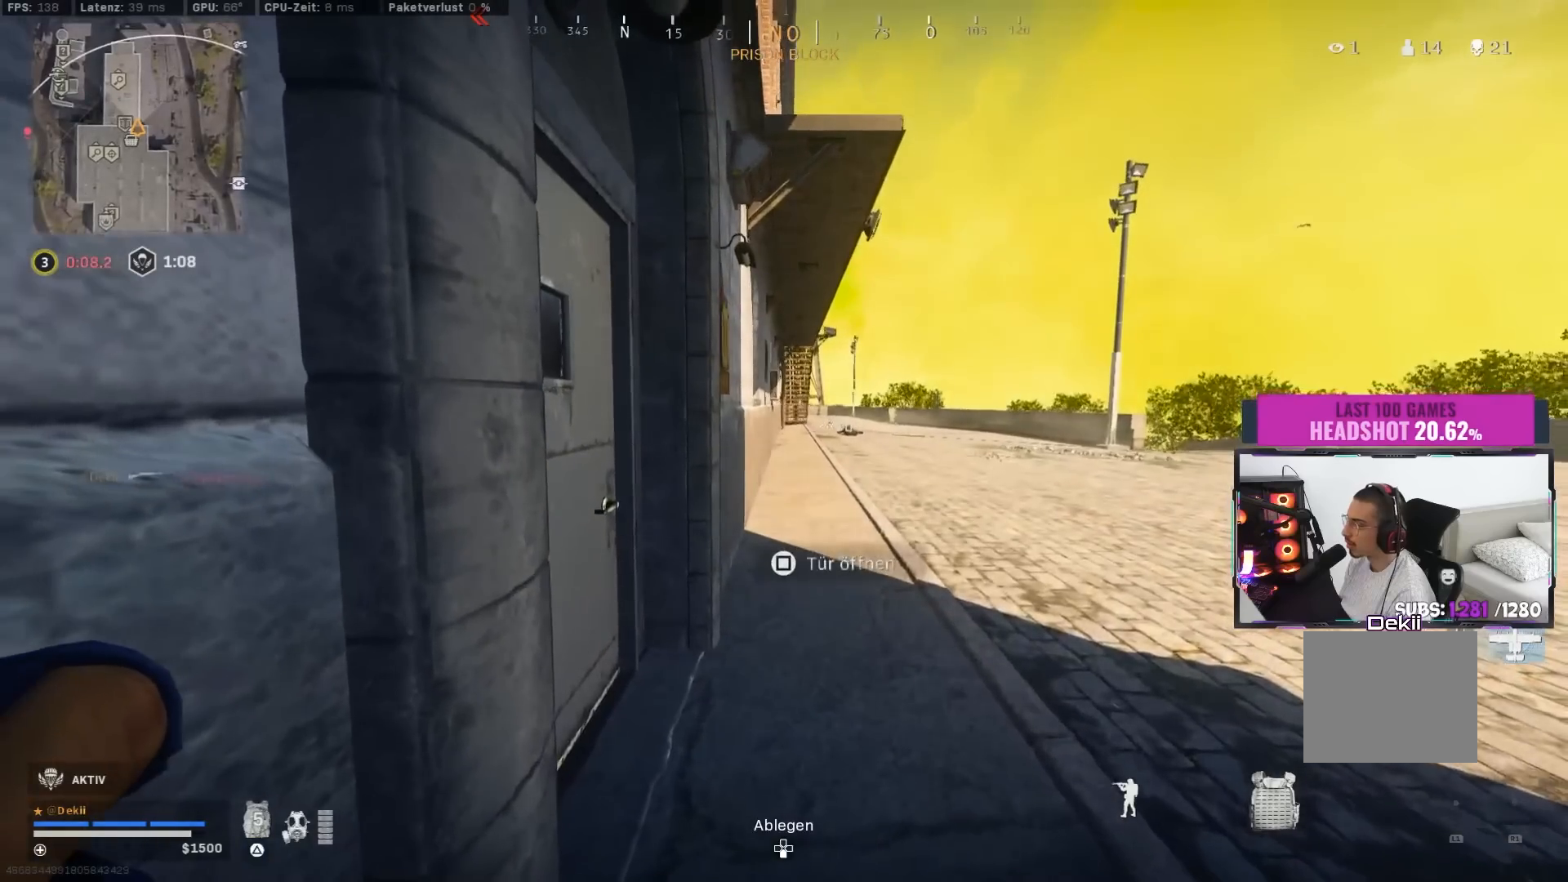
{"buttons": ["TRIANGLE"], "left_stick": "center", "right_stick": "center", "events": [[483, "TRIANGLE", "down"]]}
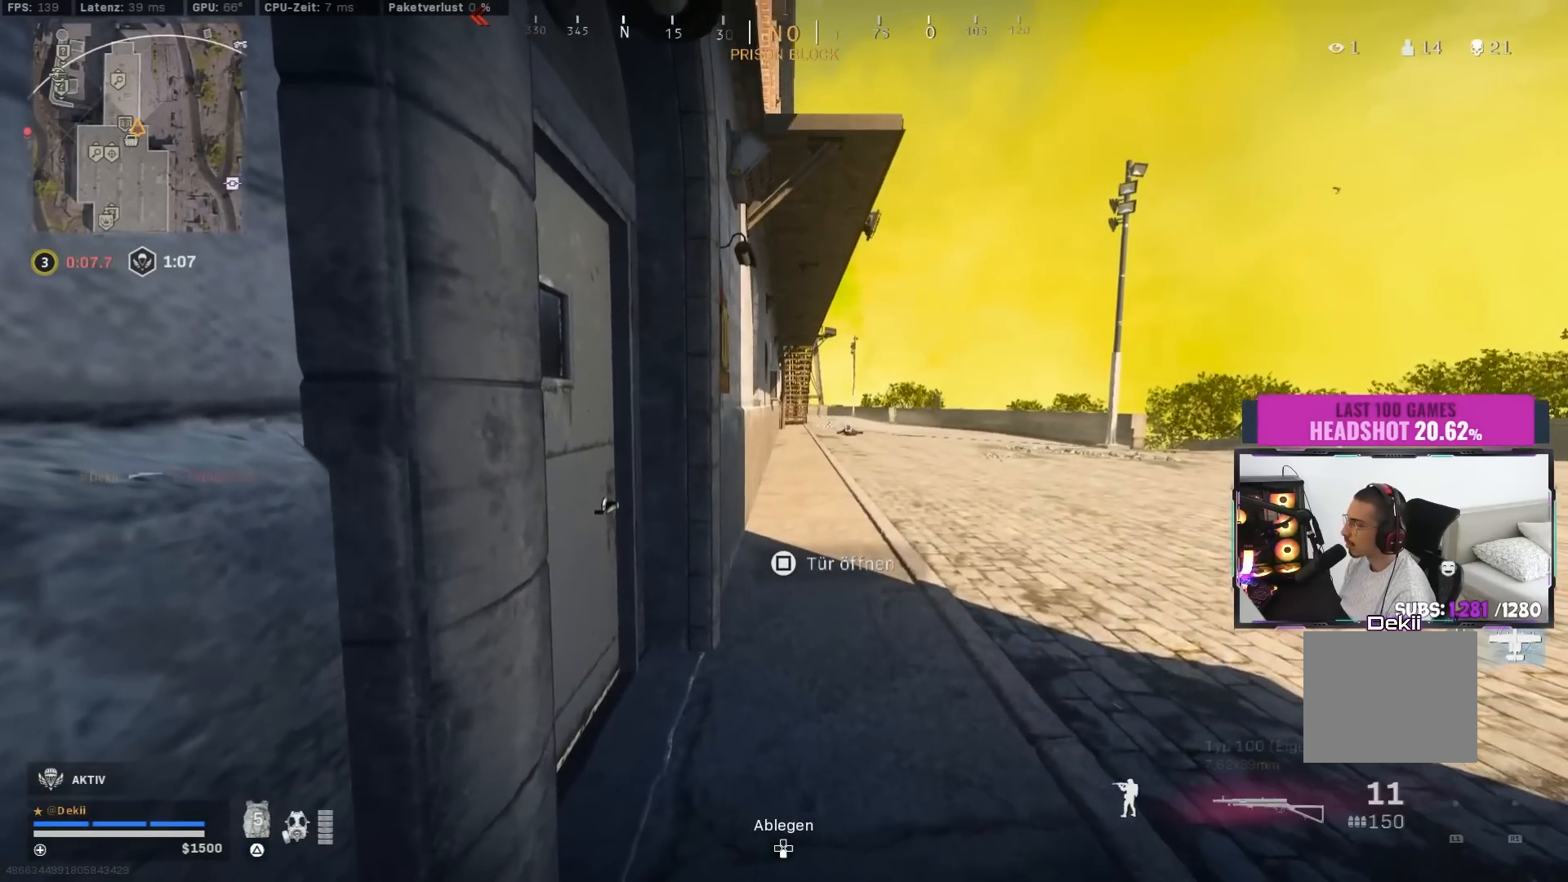
{"buttons": ["CIRCLE", "SQUARE"], "left_stick": "center", "right_stick": "center", "events": [[50, "TRIANGLE", "up"], [100, "TRIANGLE", "down"], [167, "SQUARE", "down"], [200, "TRIANGLE", "up"], [483, "CIRCLE", "down"]]}
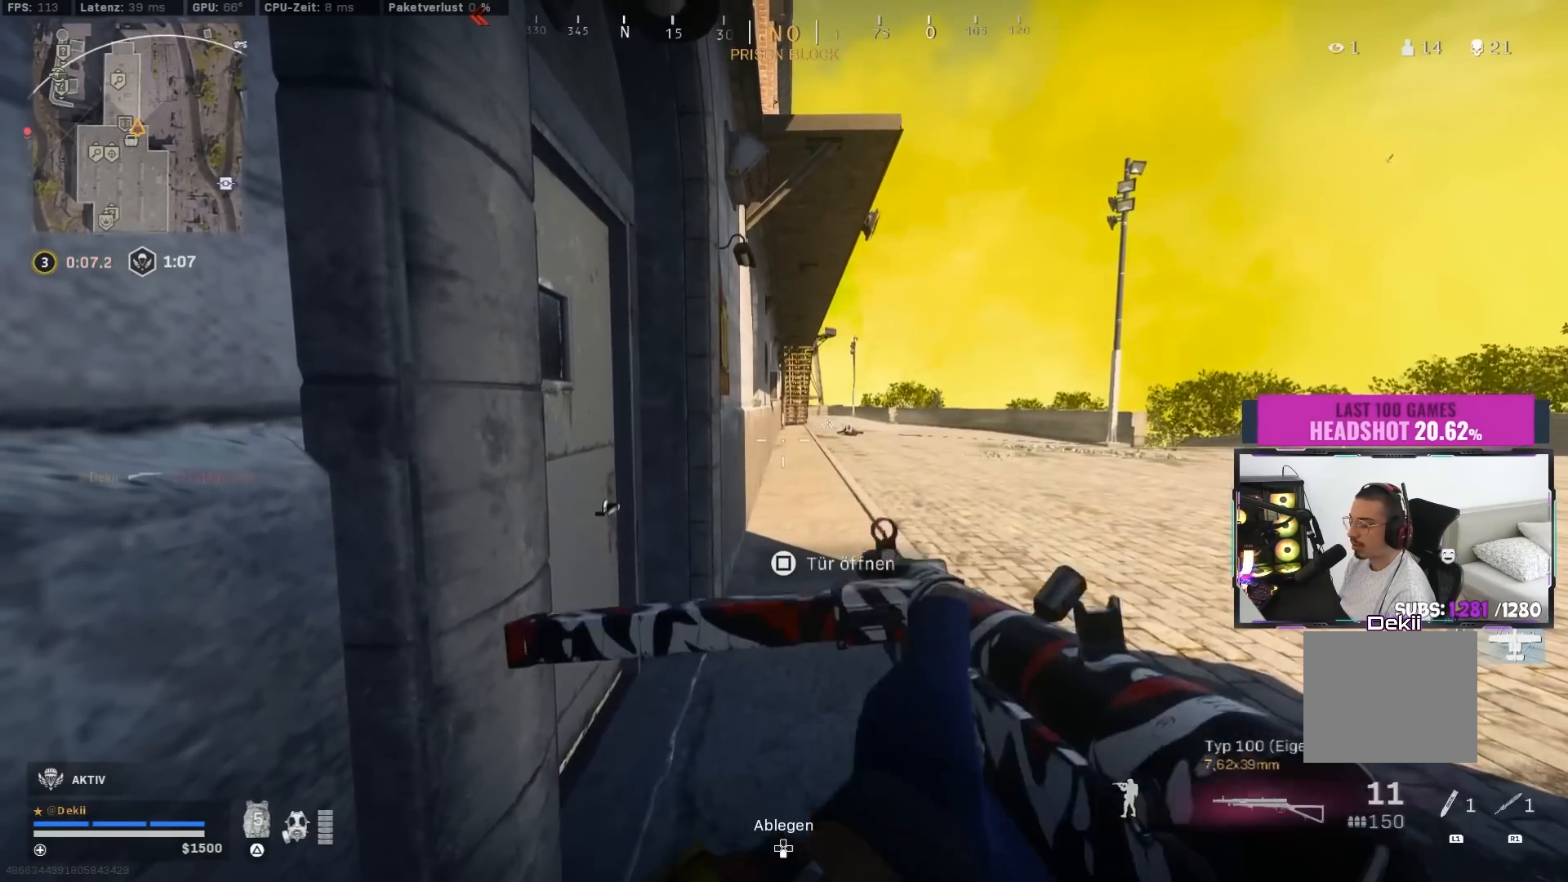
{"buttons": ["CROSS", "SQUARE"], "left_stick": "center", "right_stick": "center", "events": [[83, "CROSS", "down"], [100, "CIRCLE", "up"], [200, "CROSS", "up"], [367, "CIRCLE", "down"], [483, "CIRCLE", "up"], [500, "CROSS", "down"]]}
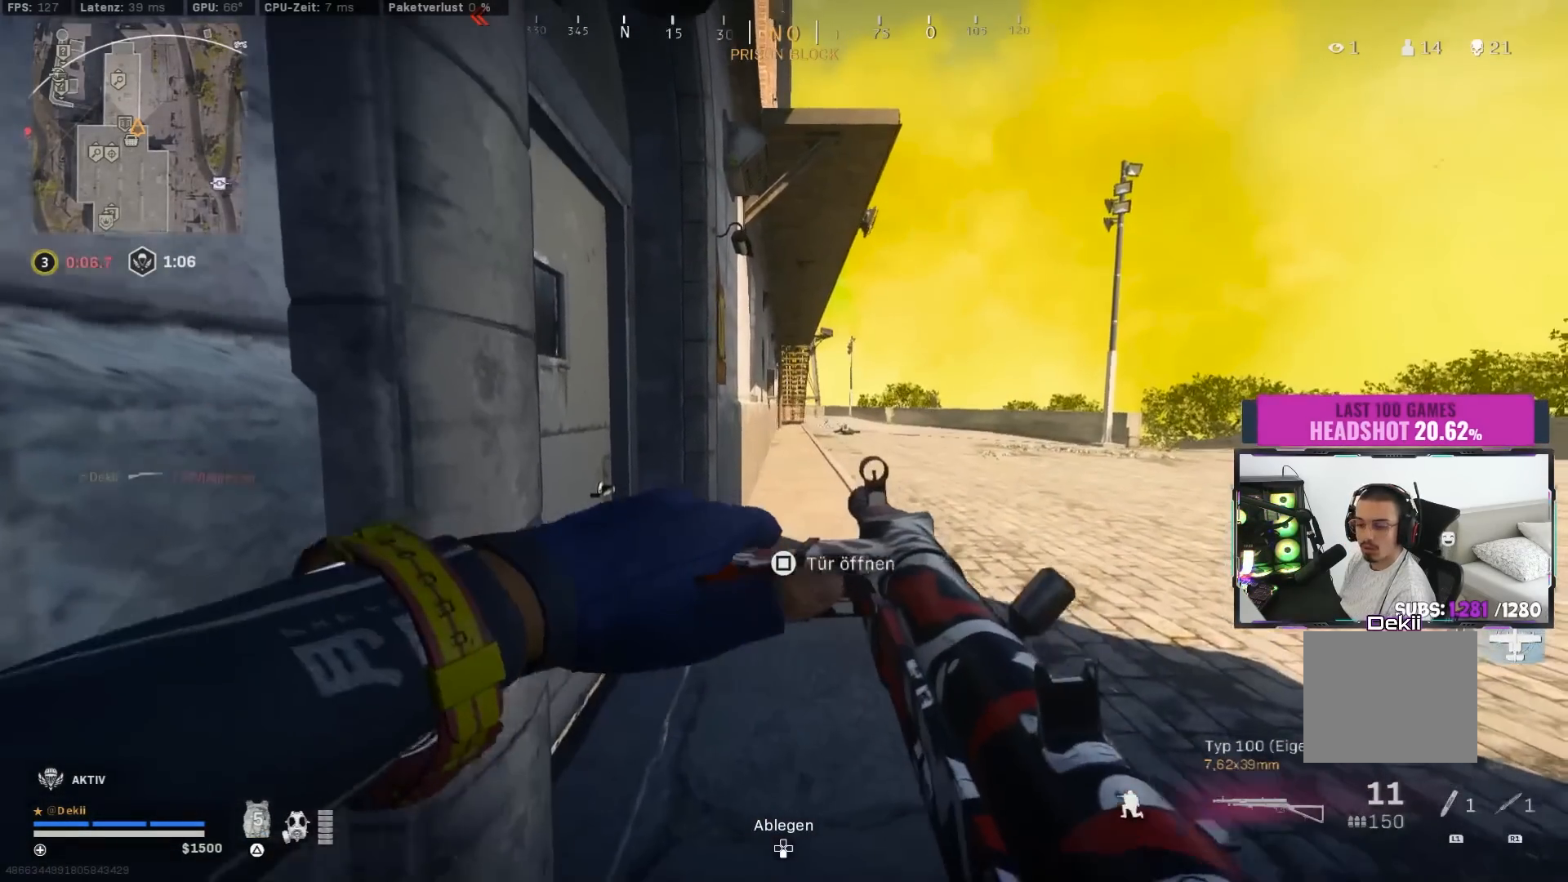
{"buttons": [], "left_stick": "center", "right_stick": "center", "events": [[100, "CROSS", "up"], [133, "SQUARE", "up"]]}
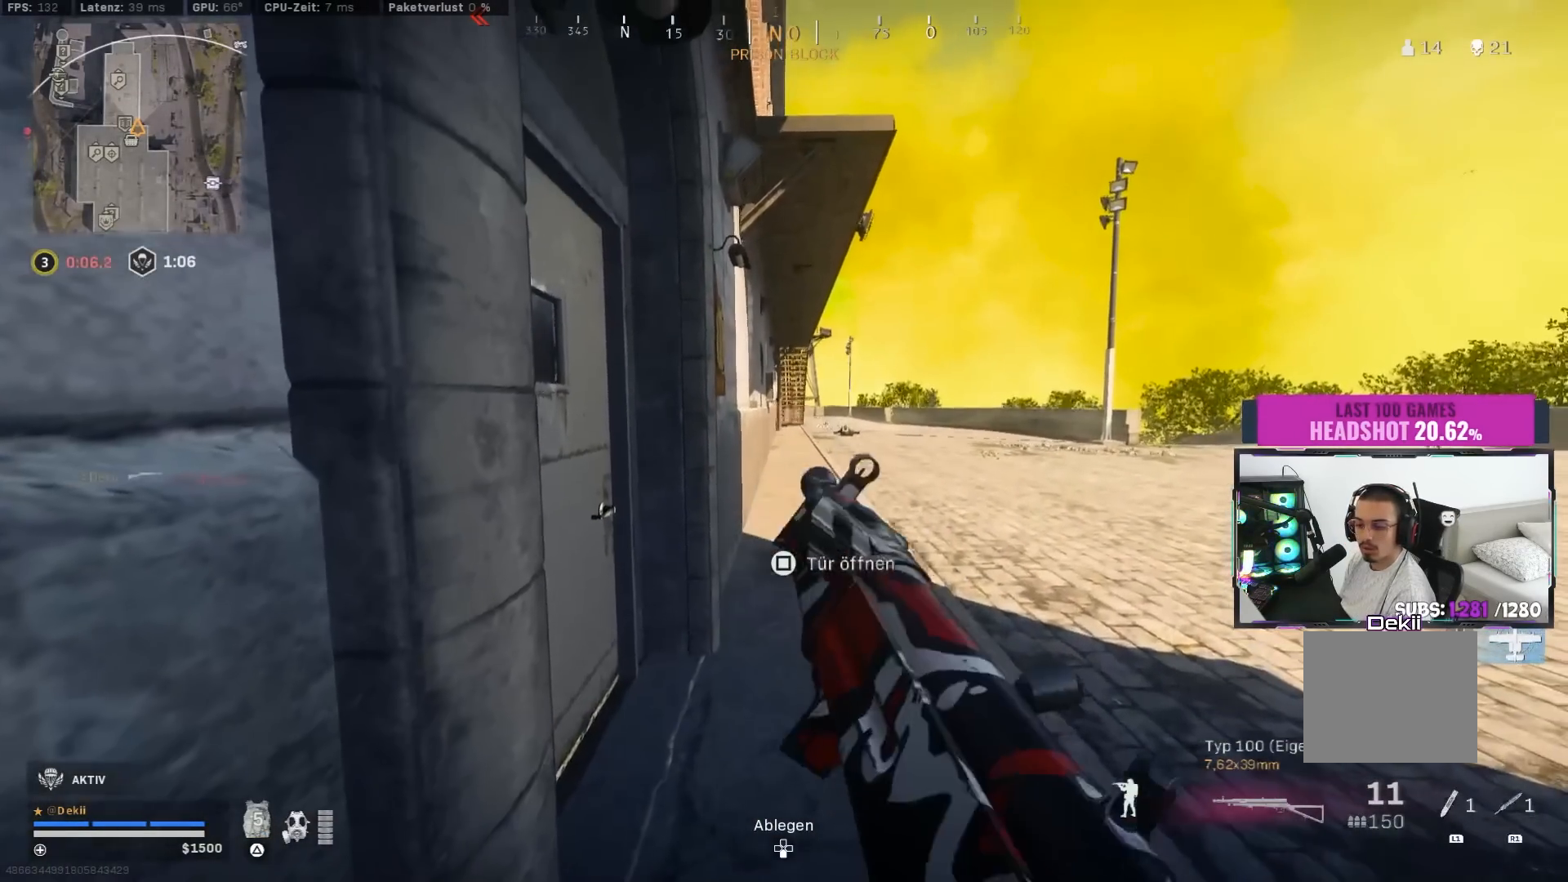
{"buttons": [], "left_stick": "center", "right_stick": "center", "events": []}
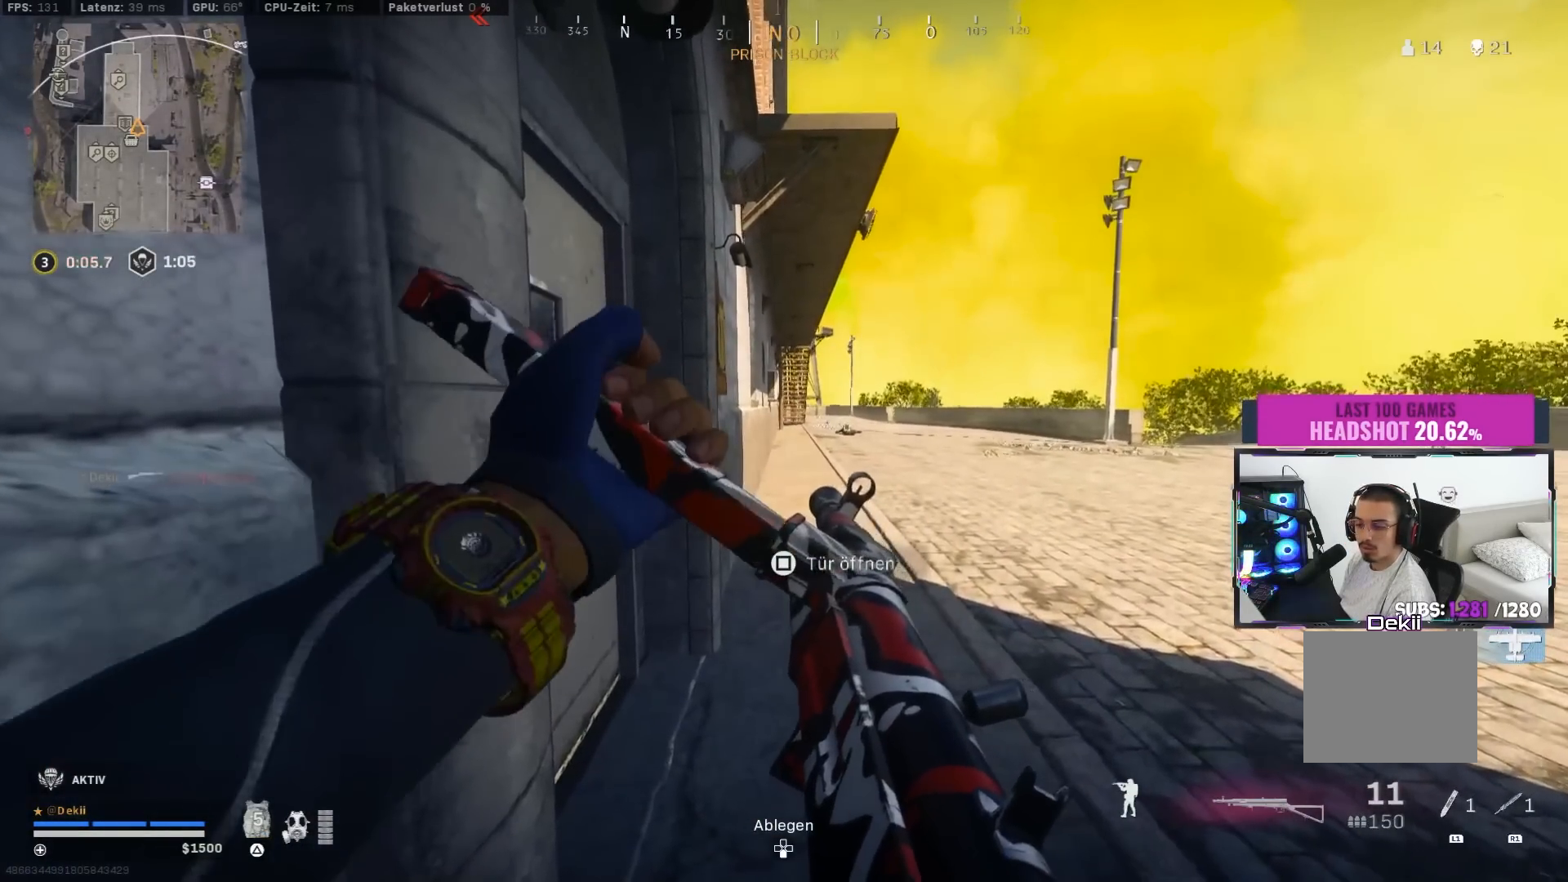
{"buttons": [], "left_stick": "center", "right_stick": "center", "events": [[233, "TRIANGLE", "down"], [317, "TRIANGLE", "up"]]}
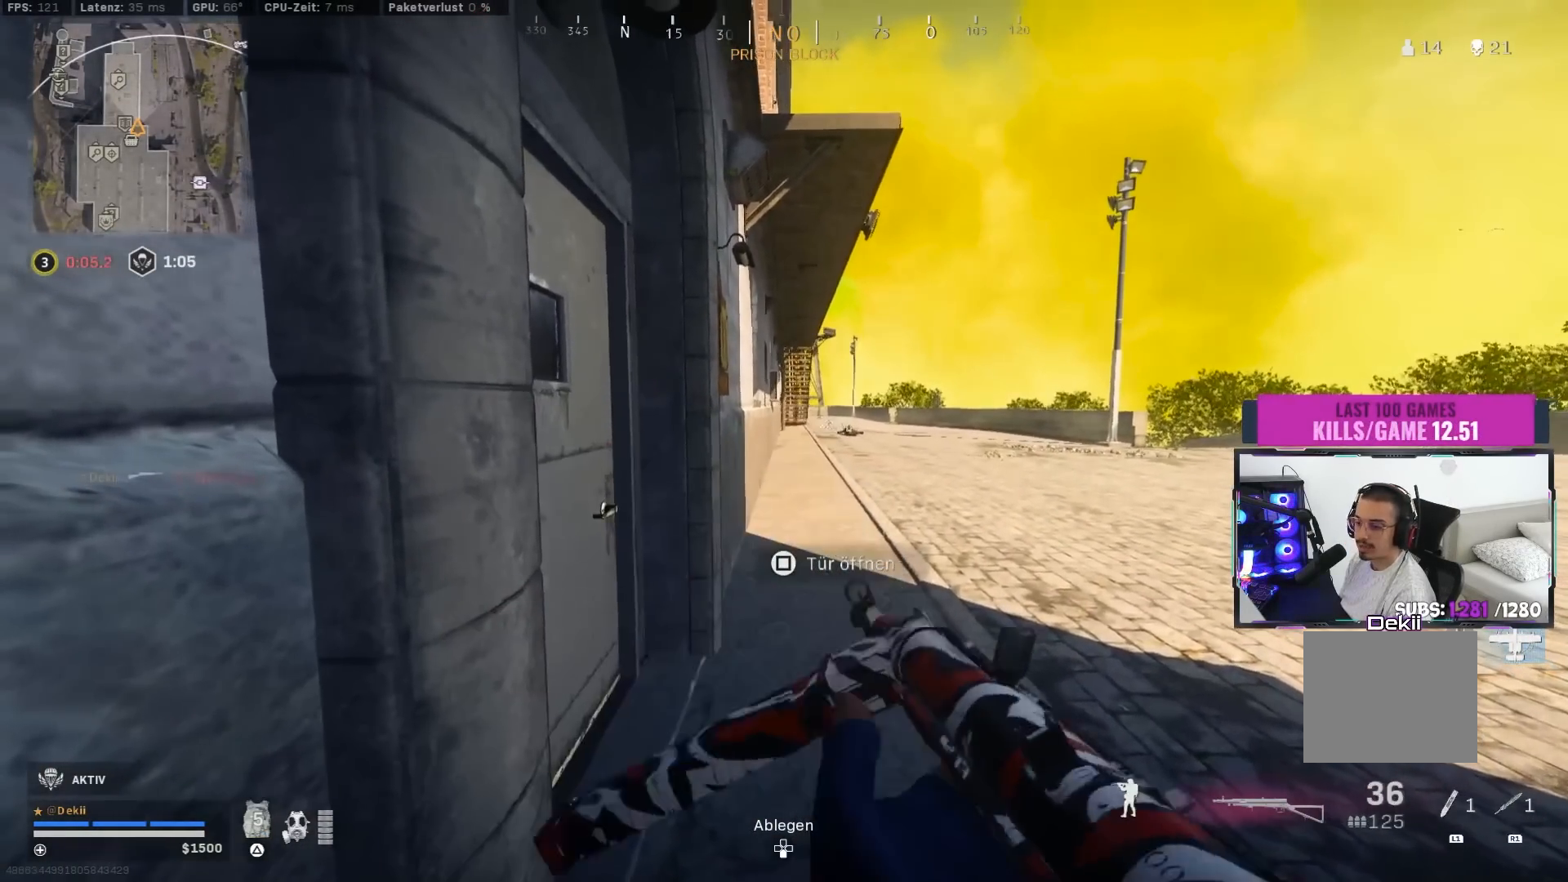
{"buttons": ["TRIANGLE"], "left_stick": "center", "right_stick": "center", "events": [[467, "TRIANGLE", "down"]]}
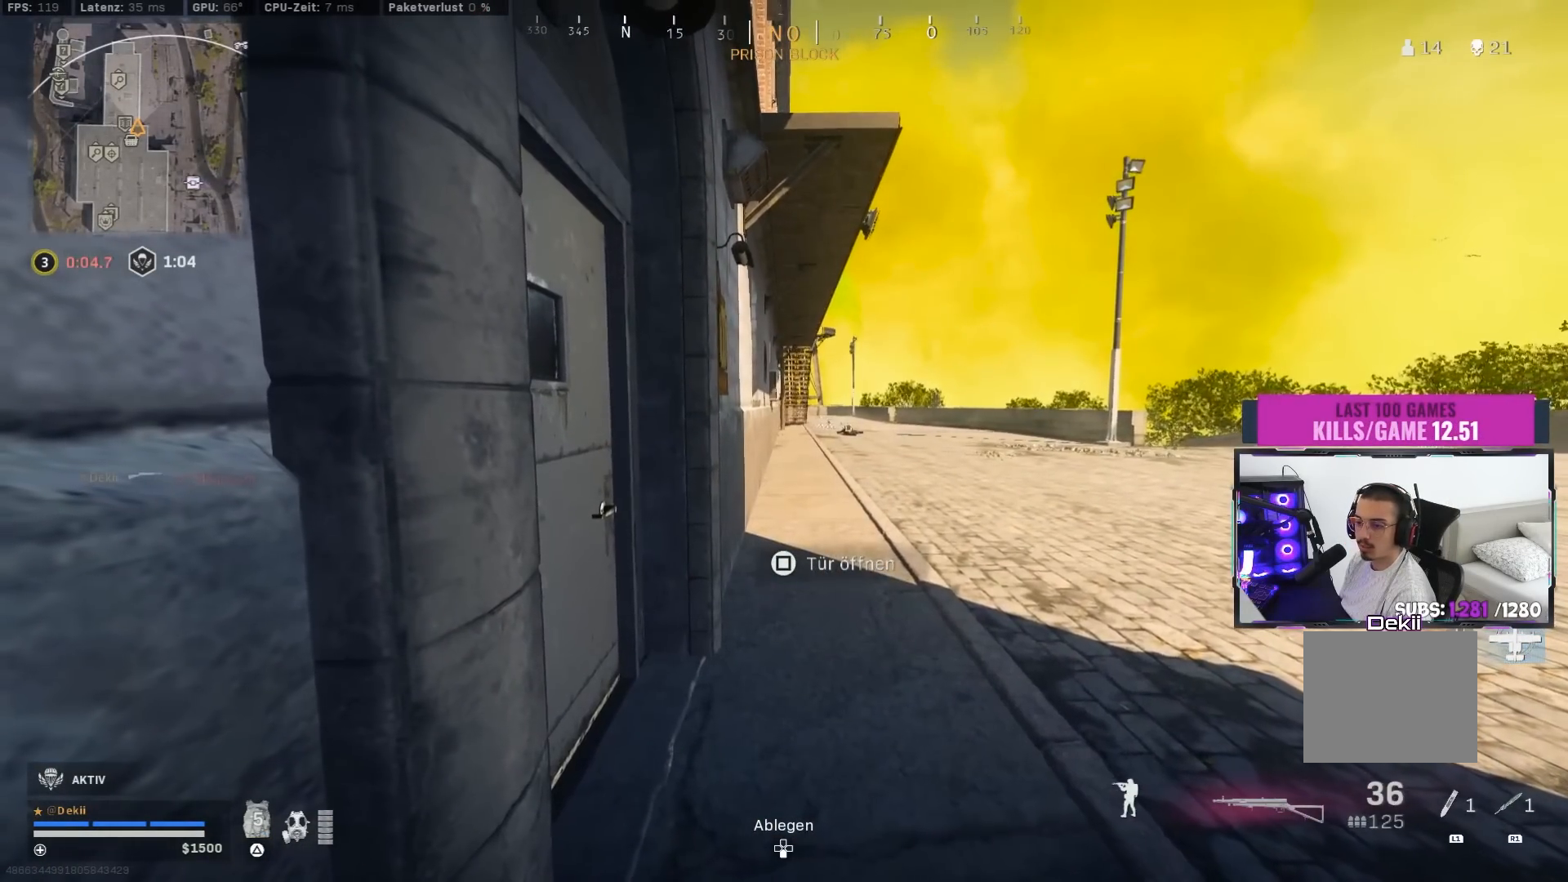
{"buttons": ["CIRCLE", "SQUARE"], "left_stick": "center", "right_stick": "center", "events": [[33, "TRIANGLE", "up"], [100, "TRIANGLE", "down"], [183, "TRIANGLE", "up"], [233, "SQUARE", "down"], [433, "CIRCLE", "down"]]}
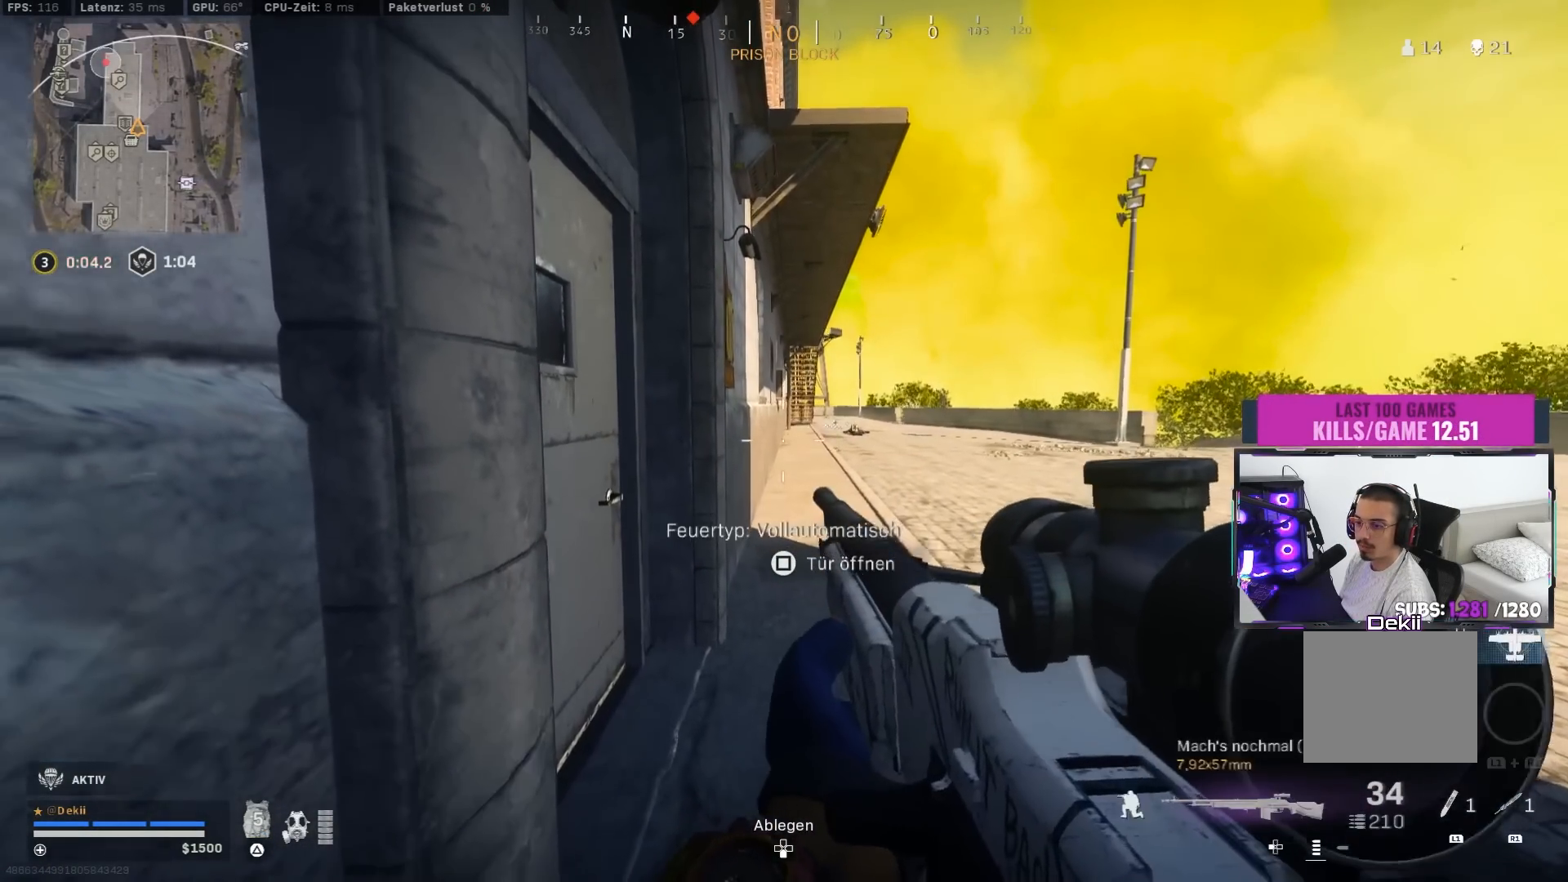
{"buttons": ["CROSS", "SQUARE"], "left_stick": "center", "right_stick": "center", "events": [[33, "CROSS", "down"], [67, "CIRCLE", "up"], [150, "CROSS", "up"], [333, "CIRCLE", "down"], [450, "CIRCLE", "up"], [450, "CROSS", "down"]]}
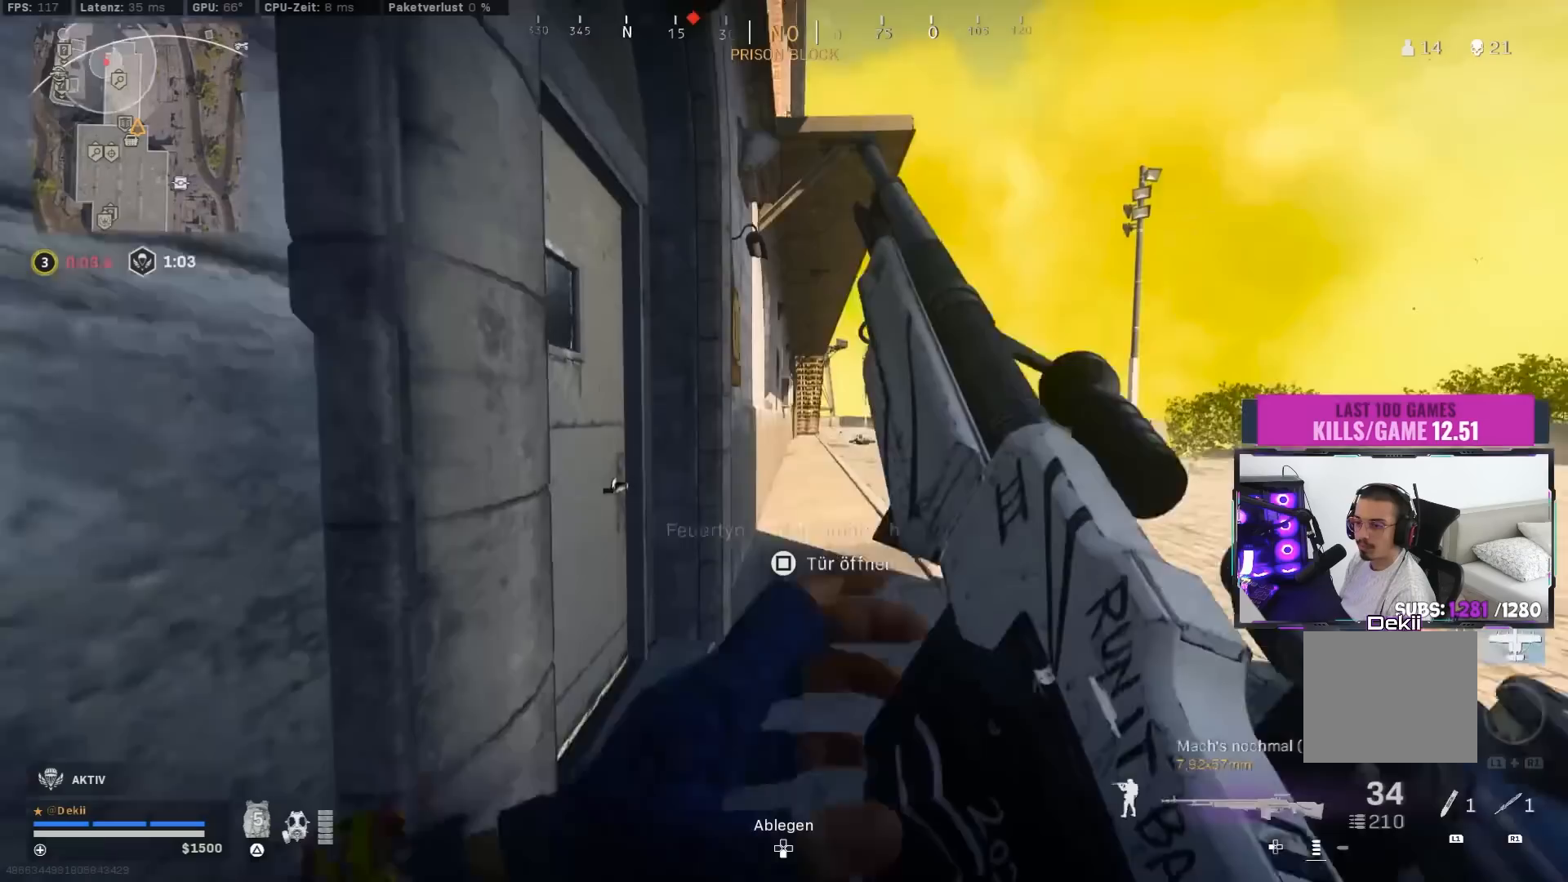
{"buttons": [], "left_stick": "center", "right_stick": "center", "events": [[33, "CROSS", "up"], [117, "SQUARE", "up"]]}
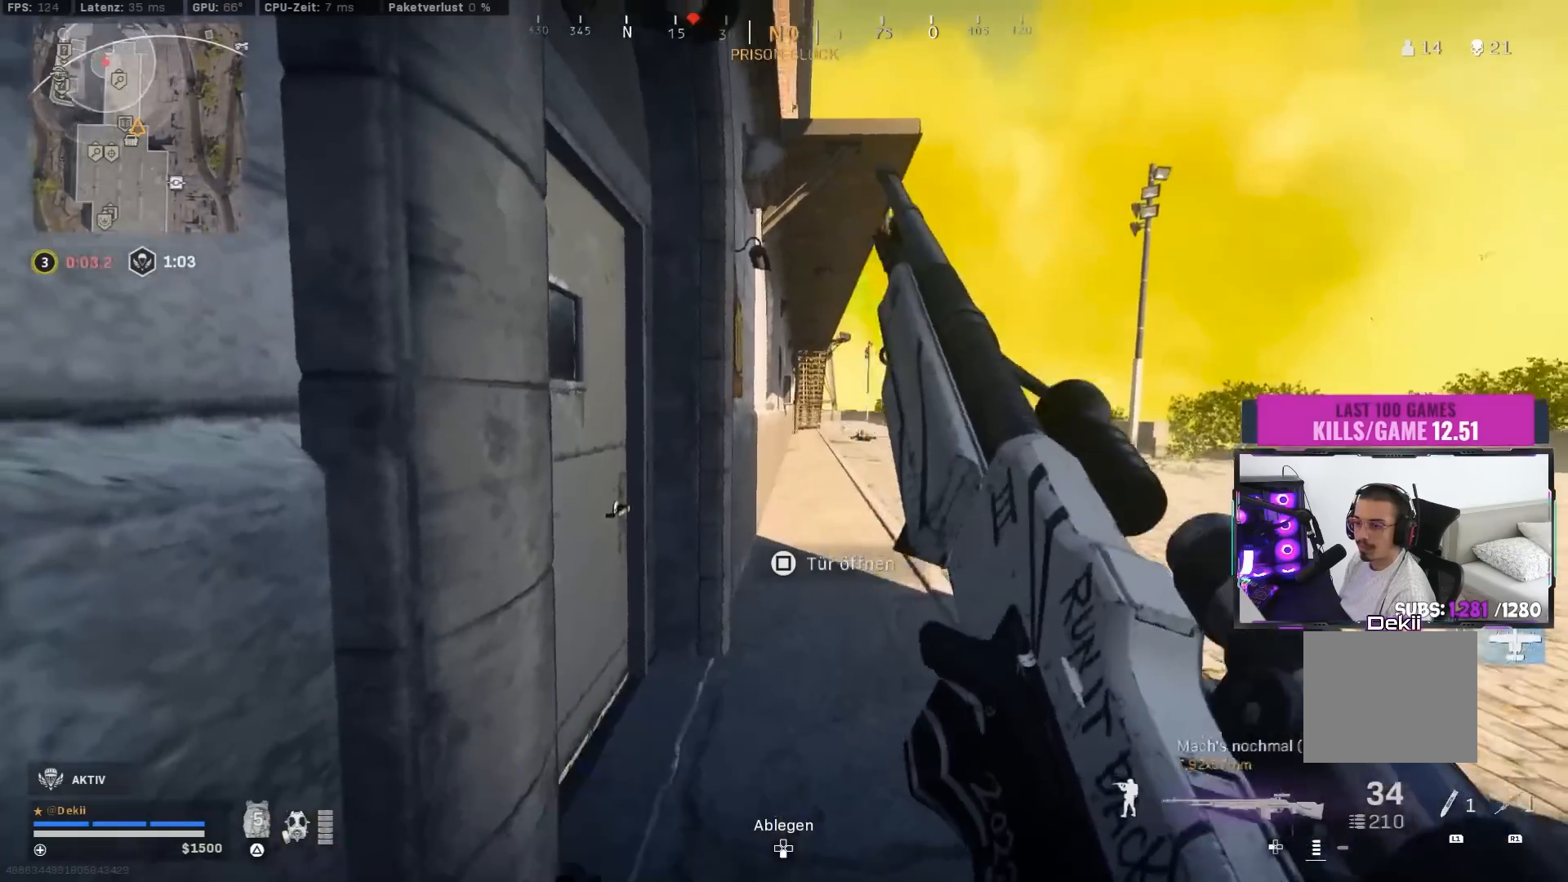
{"buttons": [], "left_stick": "center", "right_stick": "center", "events": []}
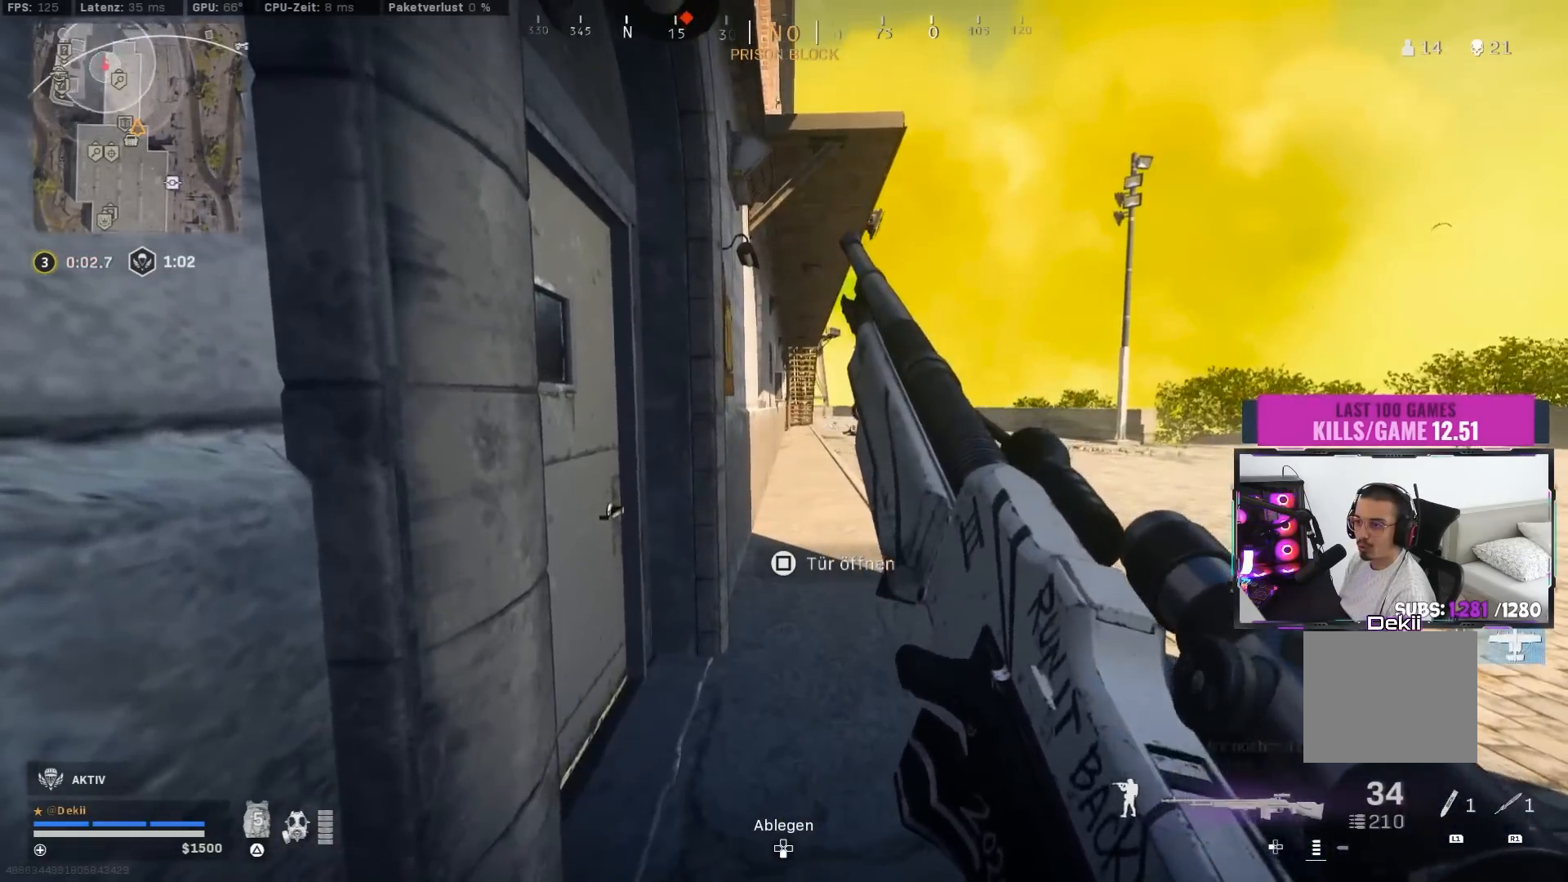
{"buttons": [], "left_stick": "center", "right_stick": "center", "events": []}
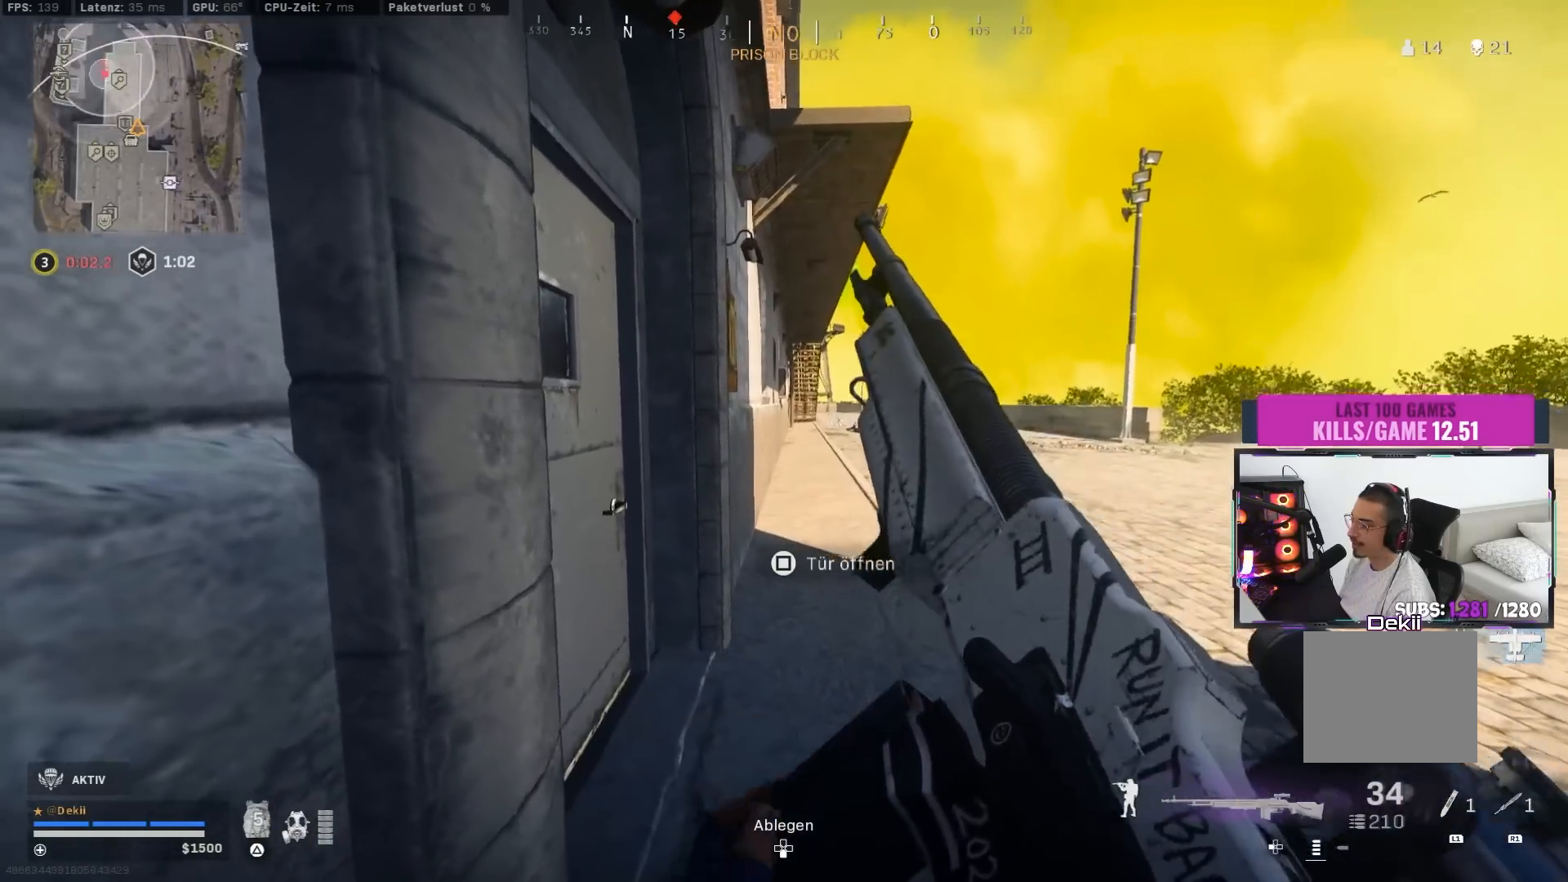
{"buttons": [], "left_stick": "center", "right_stick": "center", "events": [[100, "TRIANGLE", "down"], [167, "TRIANGLE", "up"], [367, "left_stick", "up-right"], [500, "left_stick", "center"]]}
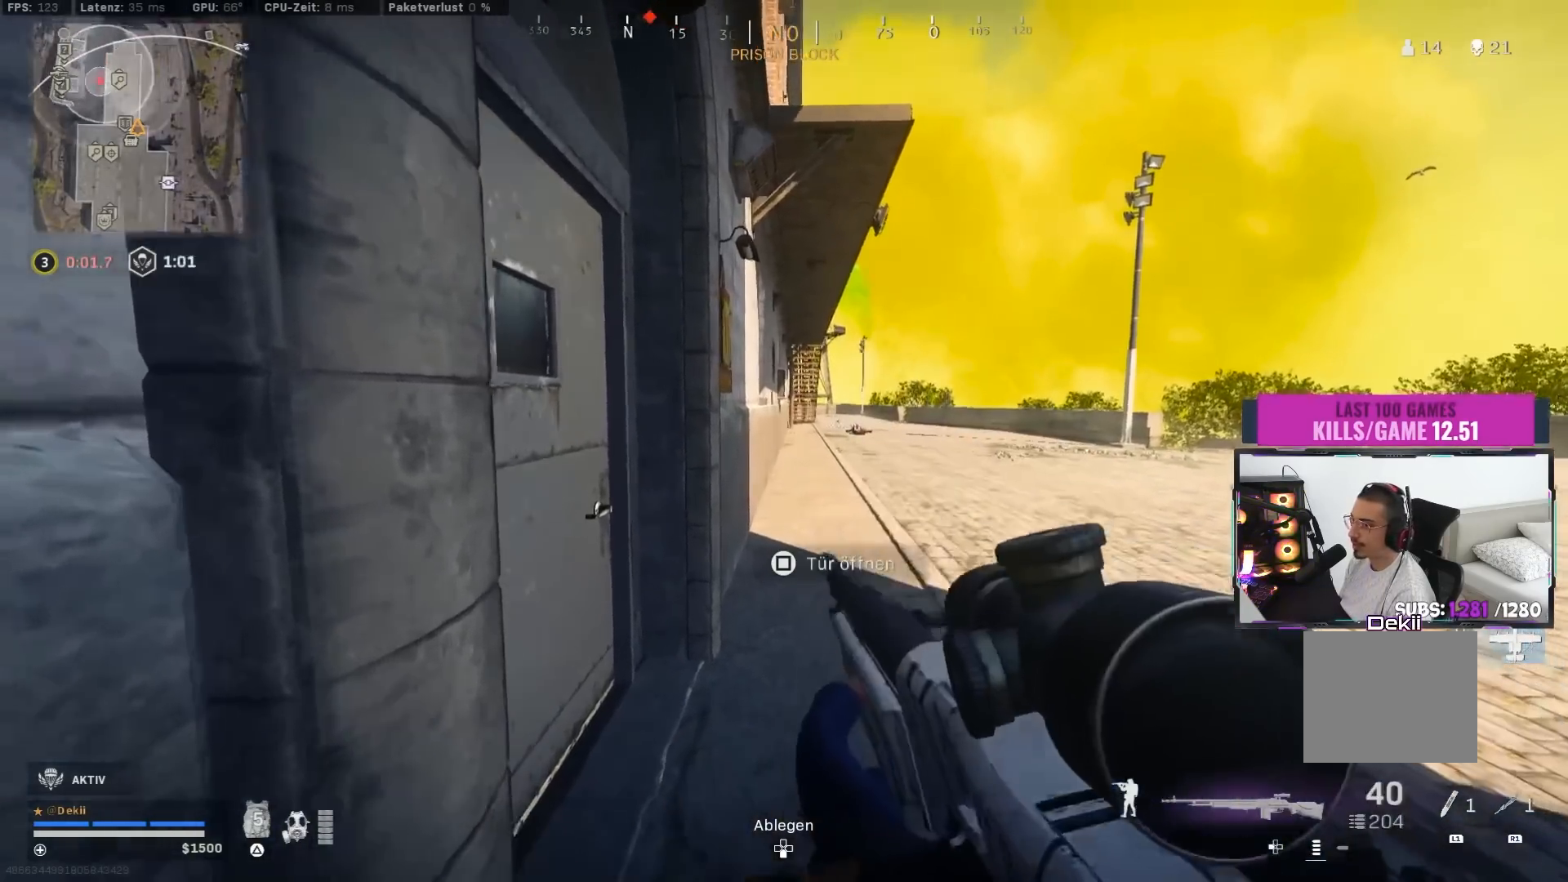
{"buttons": [], "left_stick": "up", "right_stick": "left", "events": [[17, "right_stick", "left"], [150, "left_stick", "up-right"], [183, "right_stick", "center"], [250, "right_stick", "left"], [283, "left_stick", "up"]]}
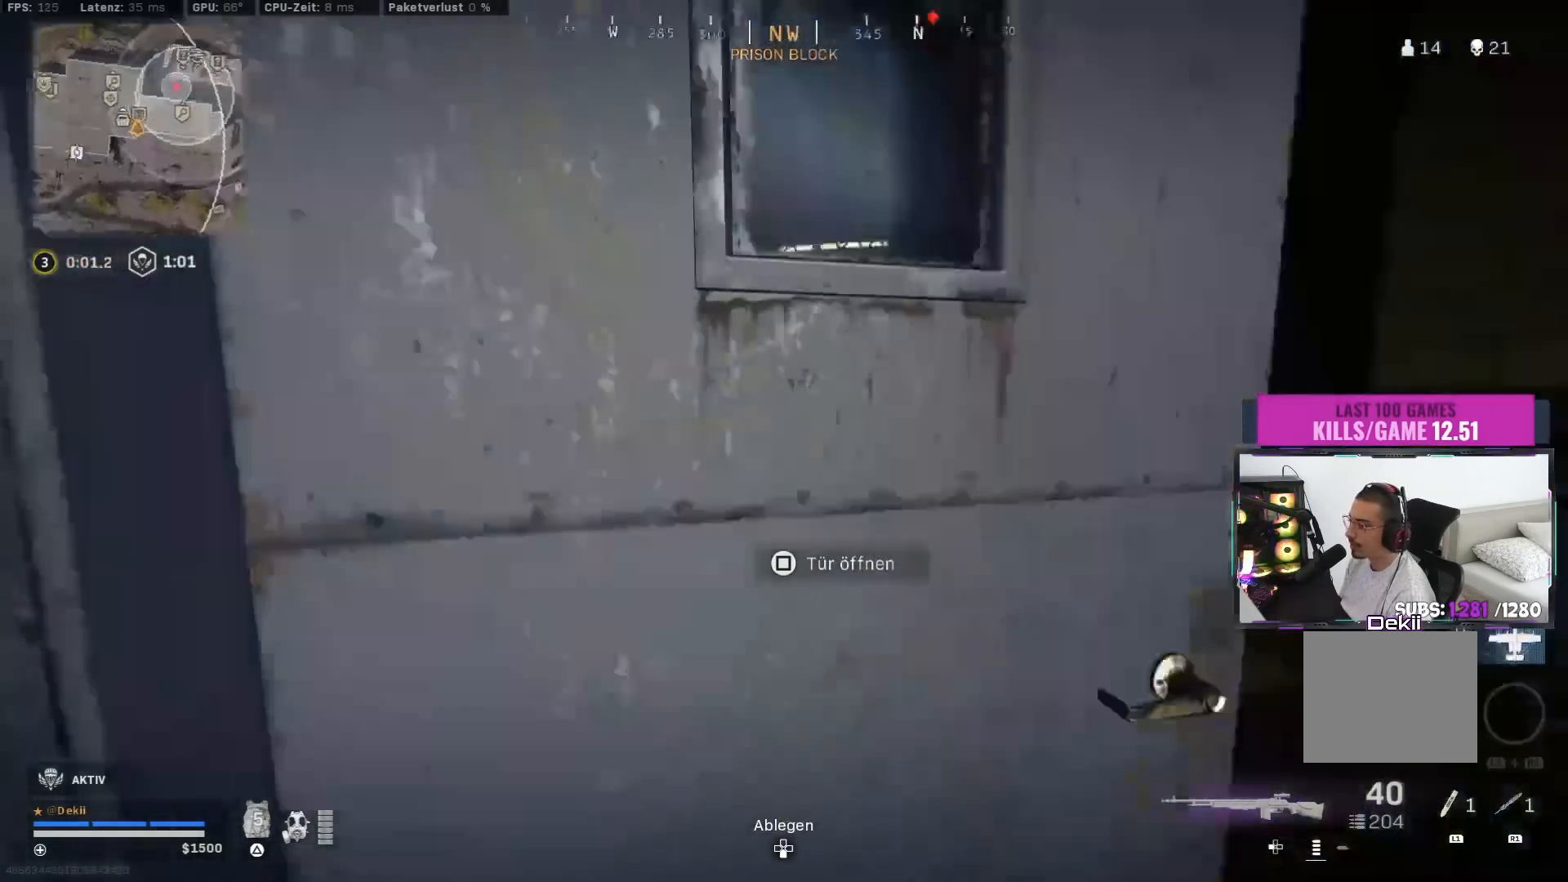
{"buttons": [], "left_stick": "up", "right_stick": "down-right", "events": [[50, "right_stick", "center"], [133, "TRIANGLE", "down"], [200, "TRIANGLE", "up"], [233, "TRIANGLE", "down"], [300, "TRIANGLE", "up"], [467, "right_stick", "down-right"]]}
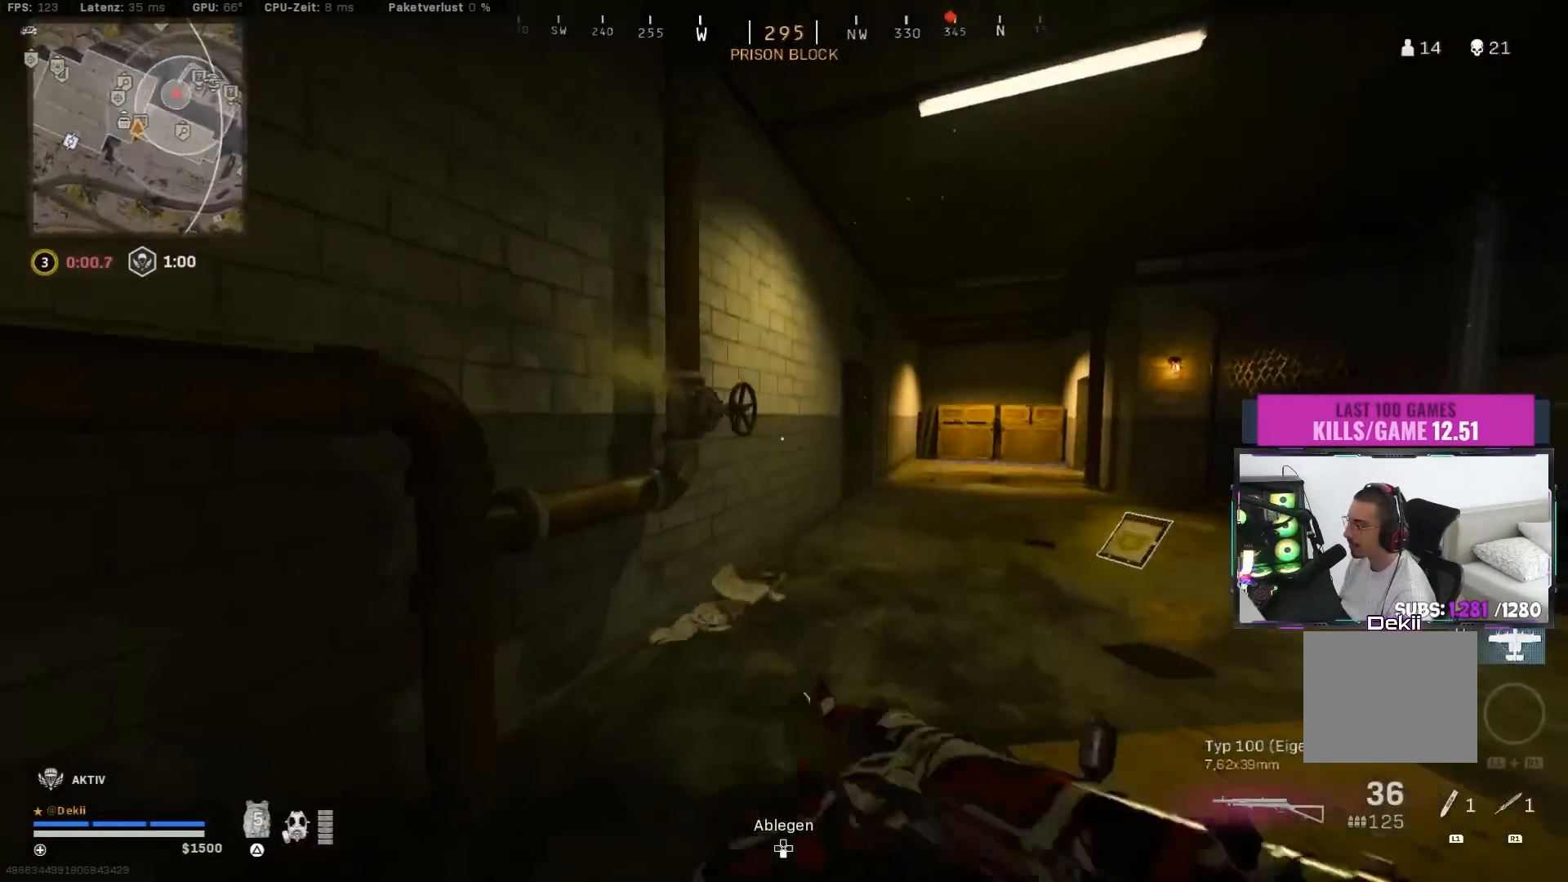
{"buttons": ["CROSS", "CIRCLE"], "left_stick": "up-right", "right_stick": "left", "events": [[100, "right_stick", "center"], [167, "right_stick", "left"], [217, "CIRCLE", "down"], [233, "right_stick", "center"], [350, "CIRCLE", "up"], [383, "left_stick", "up-right"], [417, "CIRCLE", "down"], [417, "right_stick", "left"], [500, "CROSS", "down"]]}
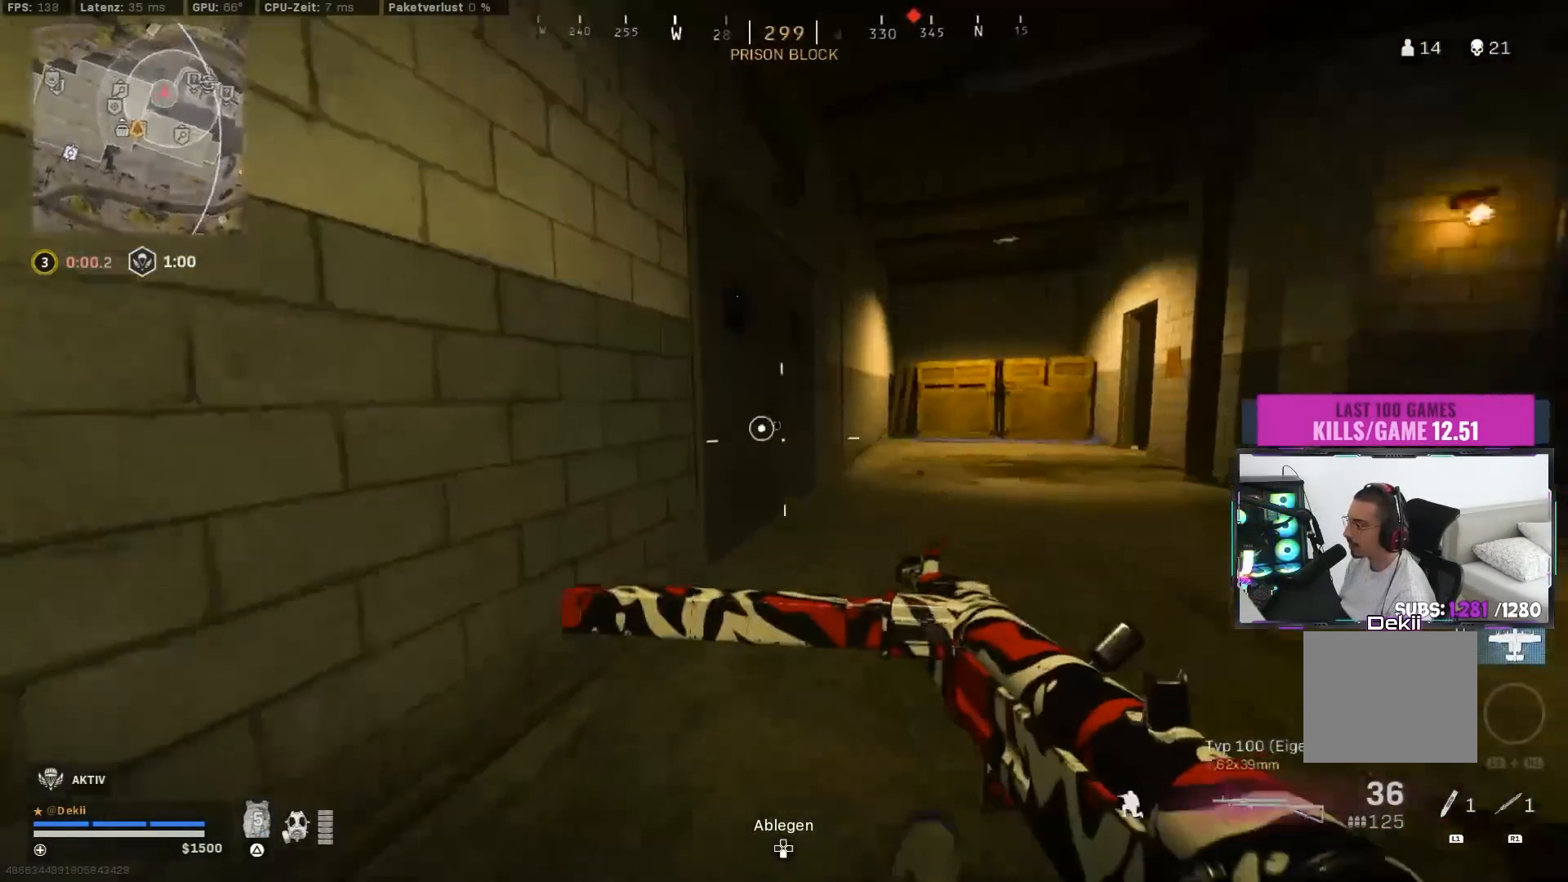
{"buttons": [], "left_stick": "up", "right_stick": "left", "events": [[17, "CIRCLE", "up"], [83, "CROSS", "up"], [83, "right_stick", "center"], [250, "right_stick", "left"], [283, "left_stick", "up"]]}
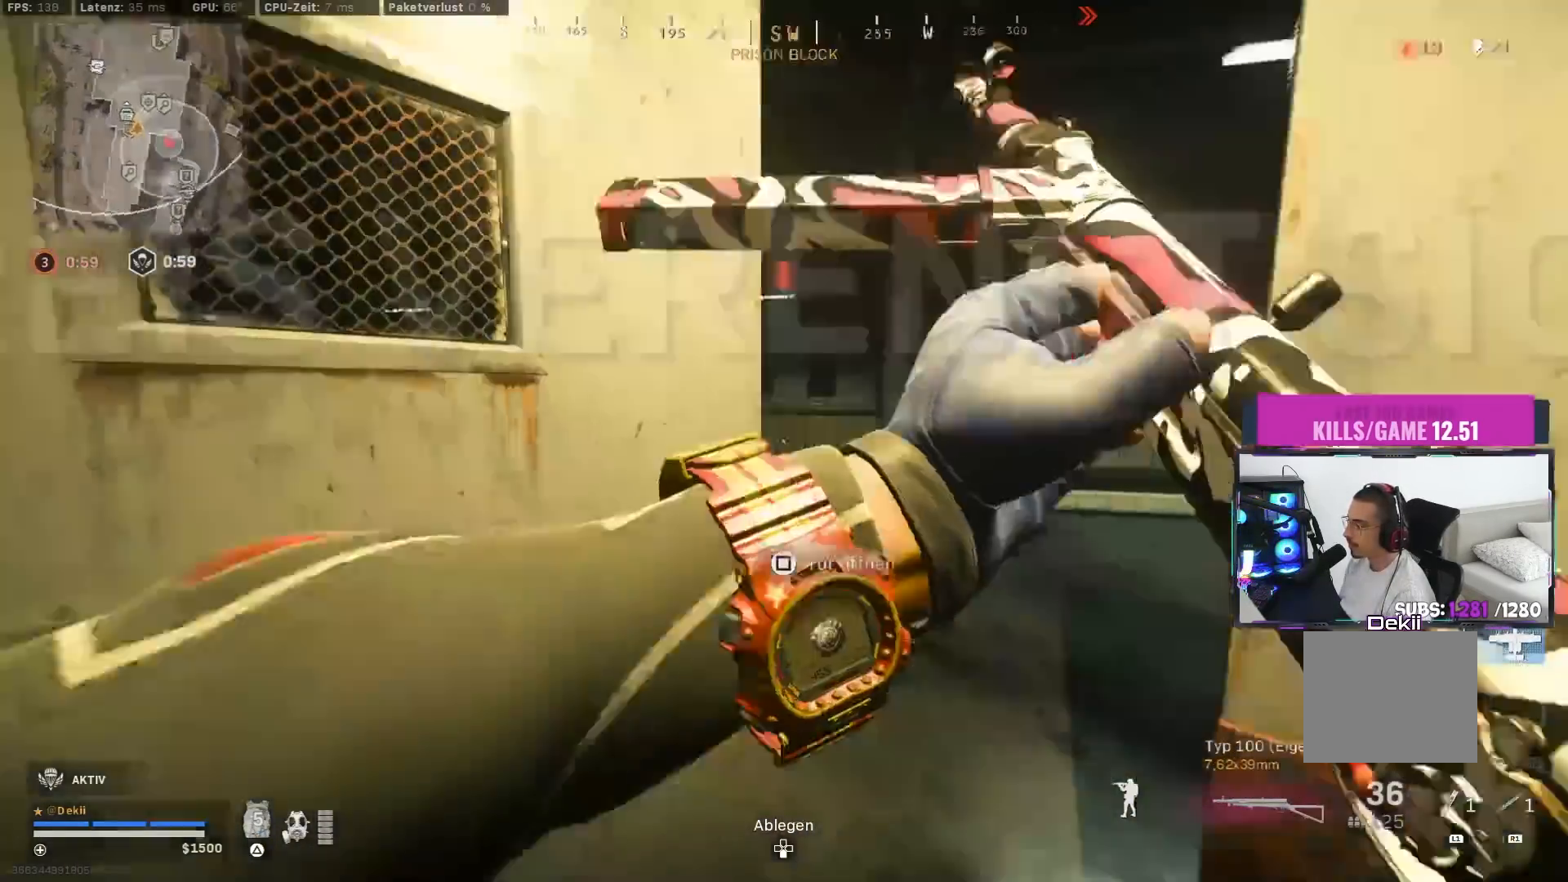
{"buttons": [], "left_stick": "up", "right_stick": "up-right", "events": [[317, "right_stick", "up"], [367, "right_stick", "up-right"], [383, "CIRCLE", "down"], [483, "CIRCLE", "up"]]}
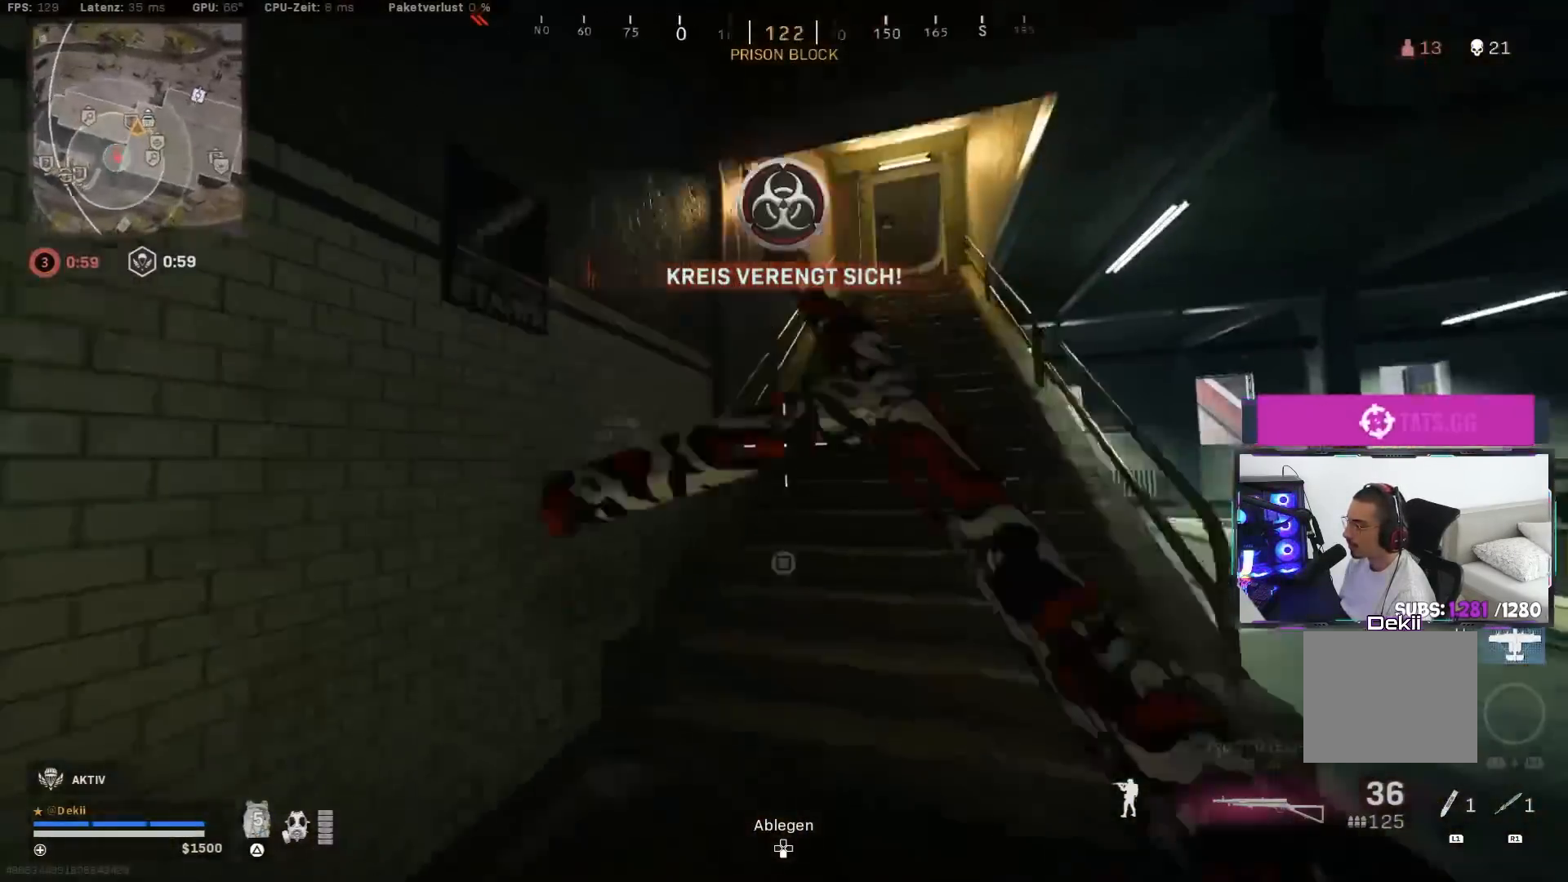
{"buttons": ["TRIANGLE"], "left_stick": "up", "right_stick": "center", "events": [[67, "CIRCLE", "down"], [133, "CROSS", "down"], [150, "CIRCLE", "up"], [233, "CROSS", "up"], [233, "right_stick", "center"], [483, "TRIANGLE", "down"]]}
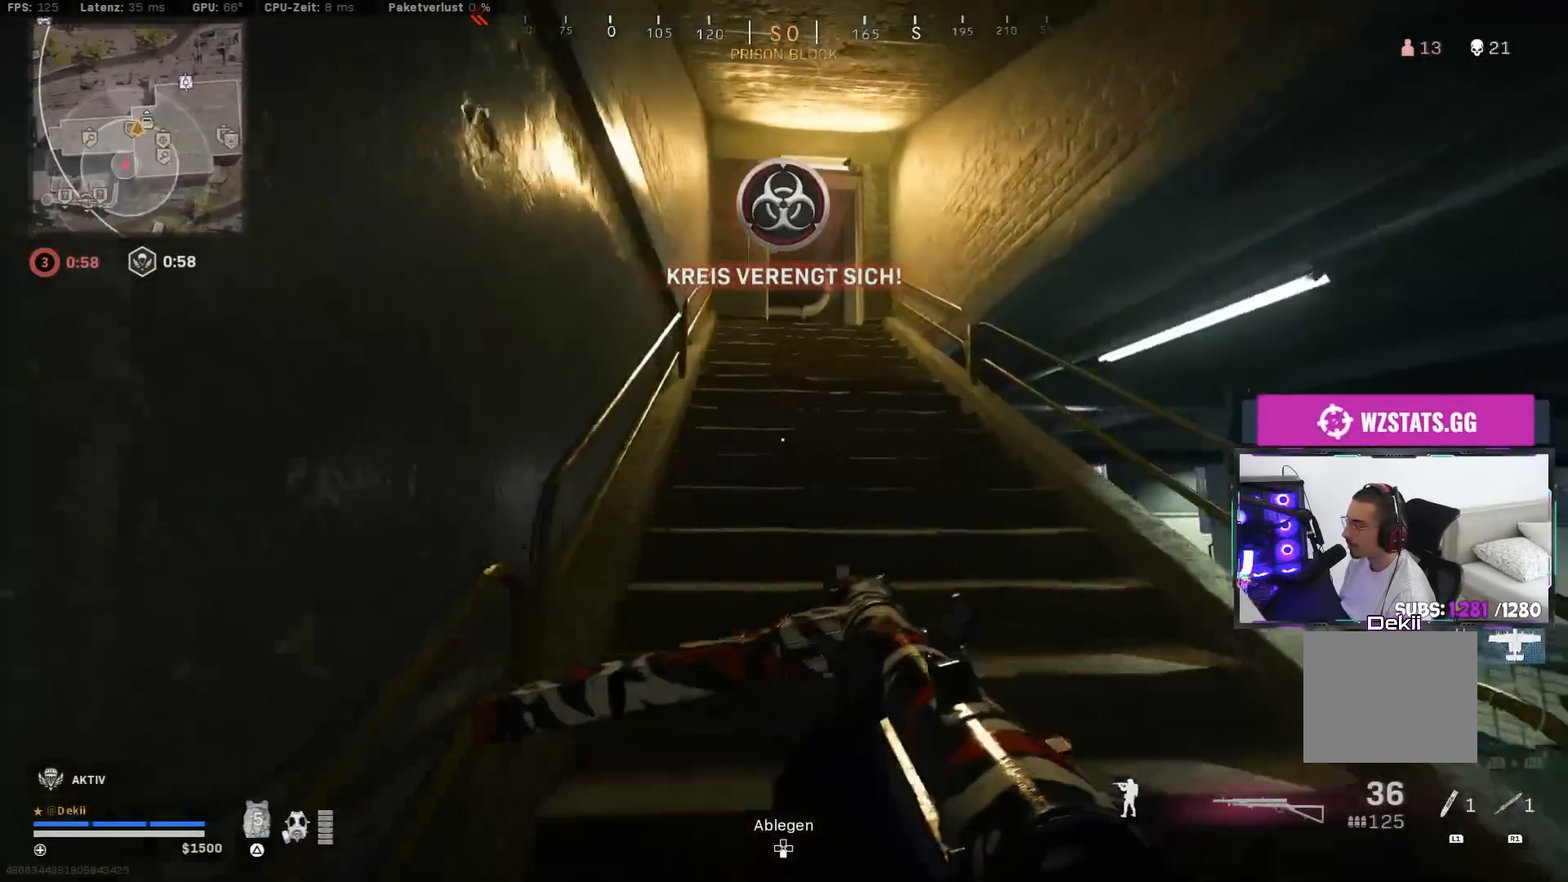
{"buttons": [], "left_stick": "up", "right_stick": "center", "events": [[50, "TRIANGLE", "up"], [117, "TRIANGLE", "down"], [200, "TRIANGLE", "up"], [250, "TRIANGLE", "down"], [317, "TRIANGLE", "up"], [367, "TRIANGLE", "down"], [467, "TRIANGLE", "up"]]}